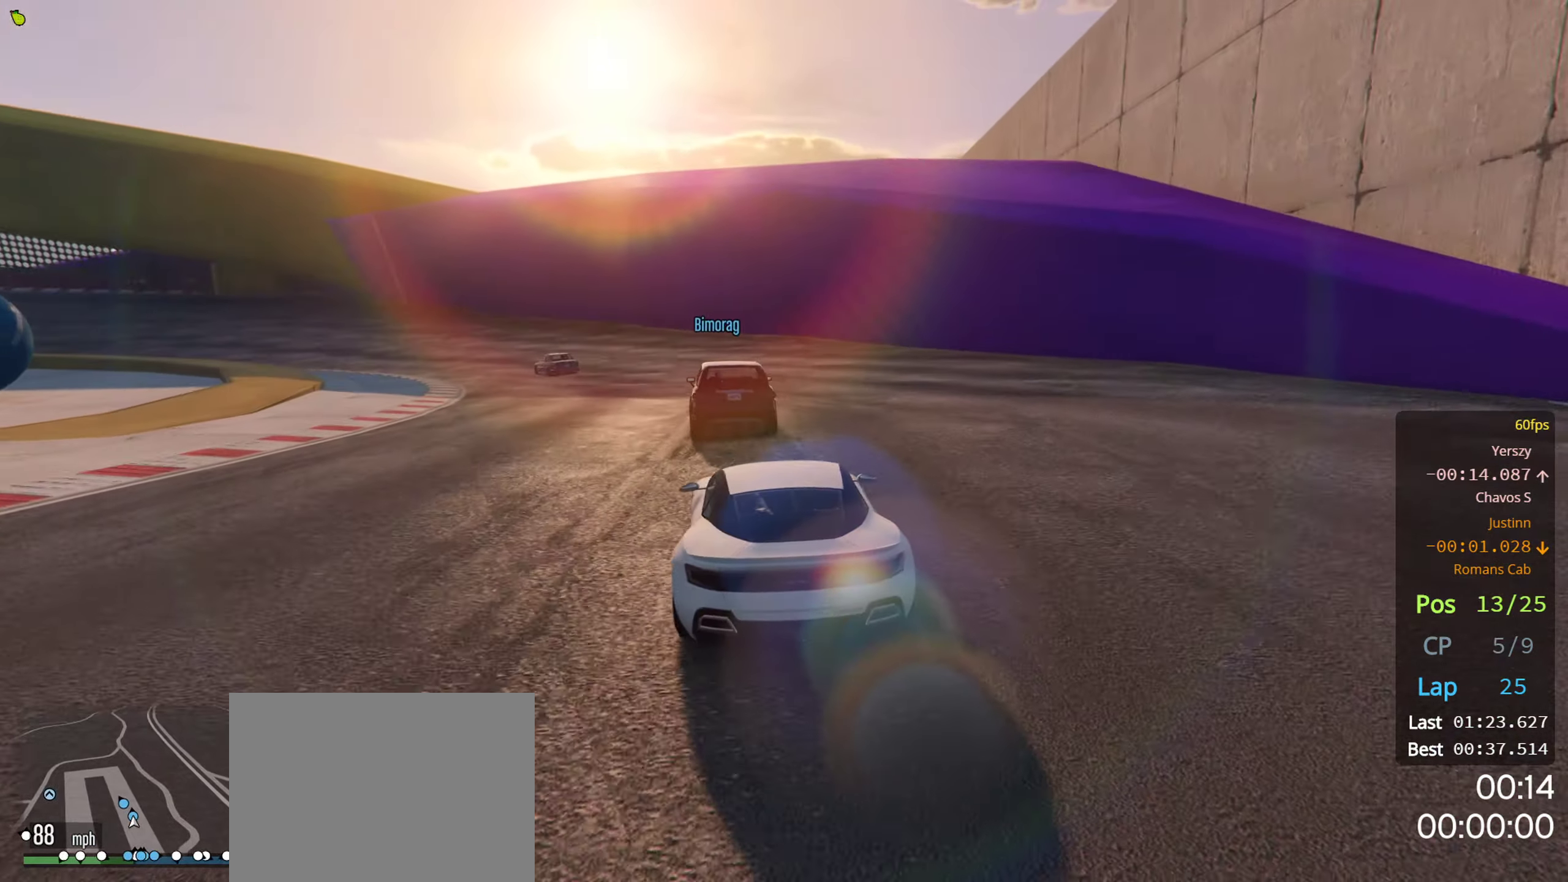
Gameplay with a controller (Xbox layout); each line is a JSON object with the inputs held at the frame after it. "events" lists button and stick changes between this image and that frame as [ms after this image, input, new state], when the widget could be followed in between.
{"buttons": ["R2"], "left_stick": "center", "right_stick": "center", "events": [[33, "left_stick", "left"], [166, "left_stick", "center"], [300, "left_stick", "left"], [466, "left_stick", "center"]]}
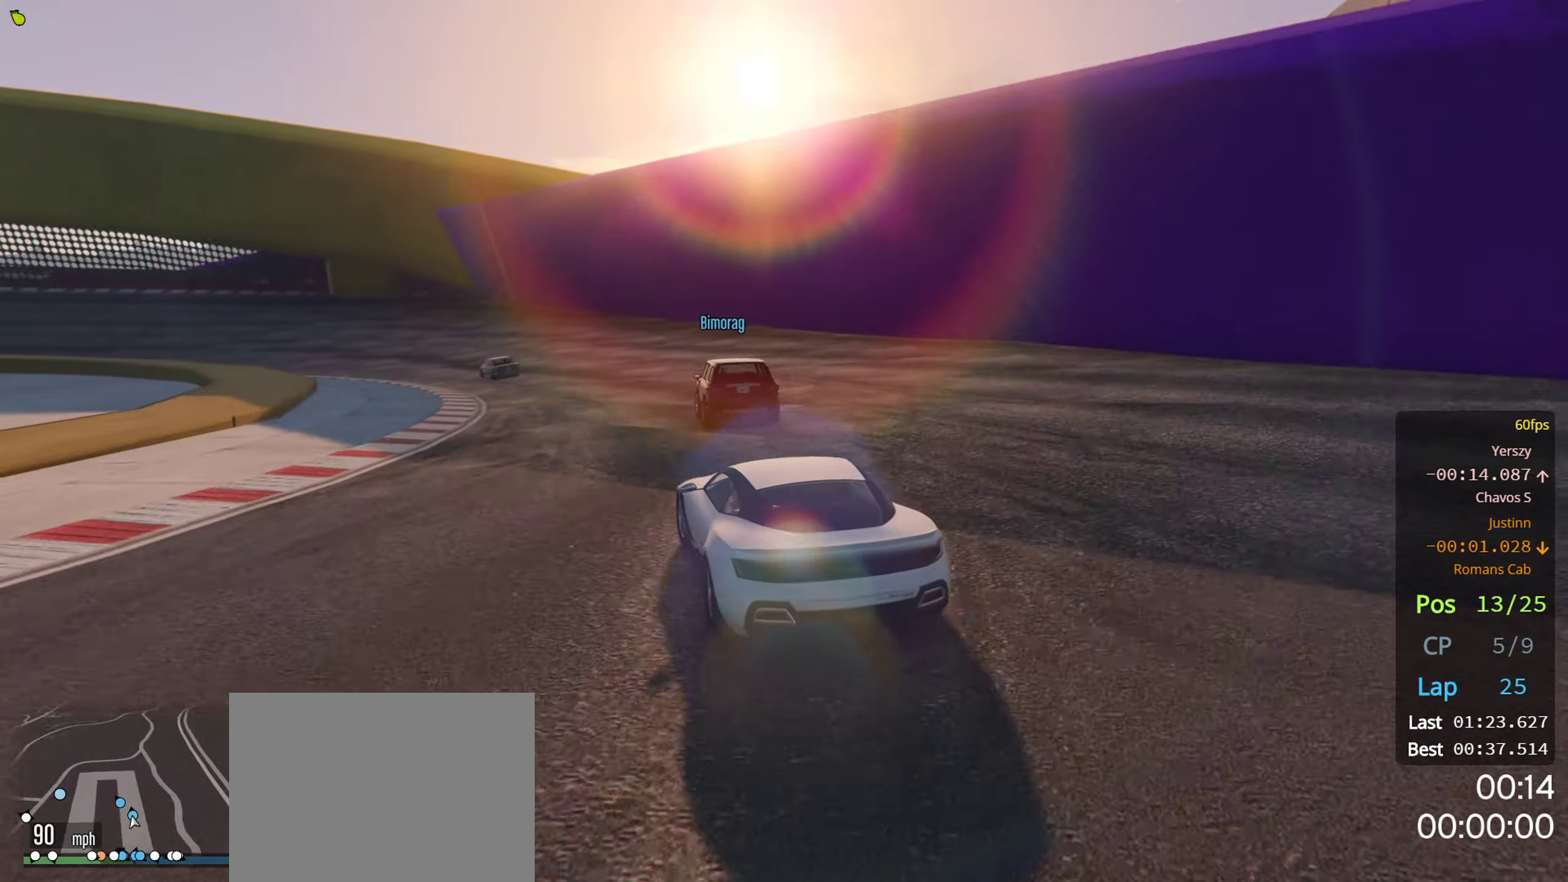
{"buttons": ["R2"], "left_stick": "center", "right_stick": "center", "events": [[150, "left_stick", "left"], [233, "left_stick", "center"]]}
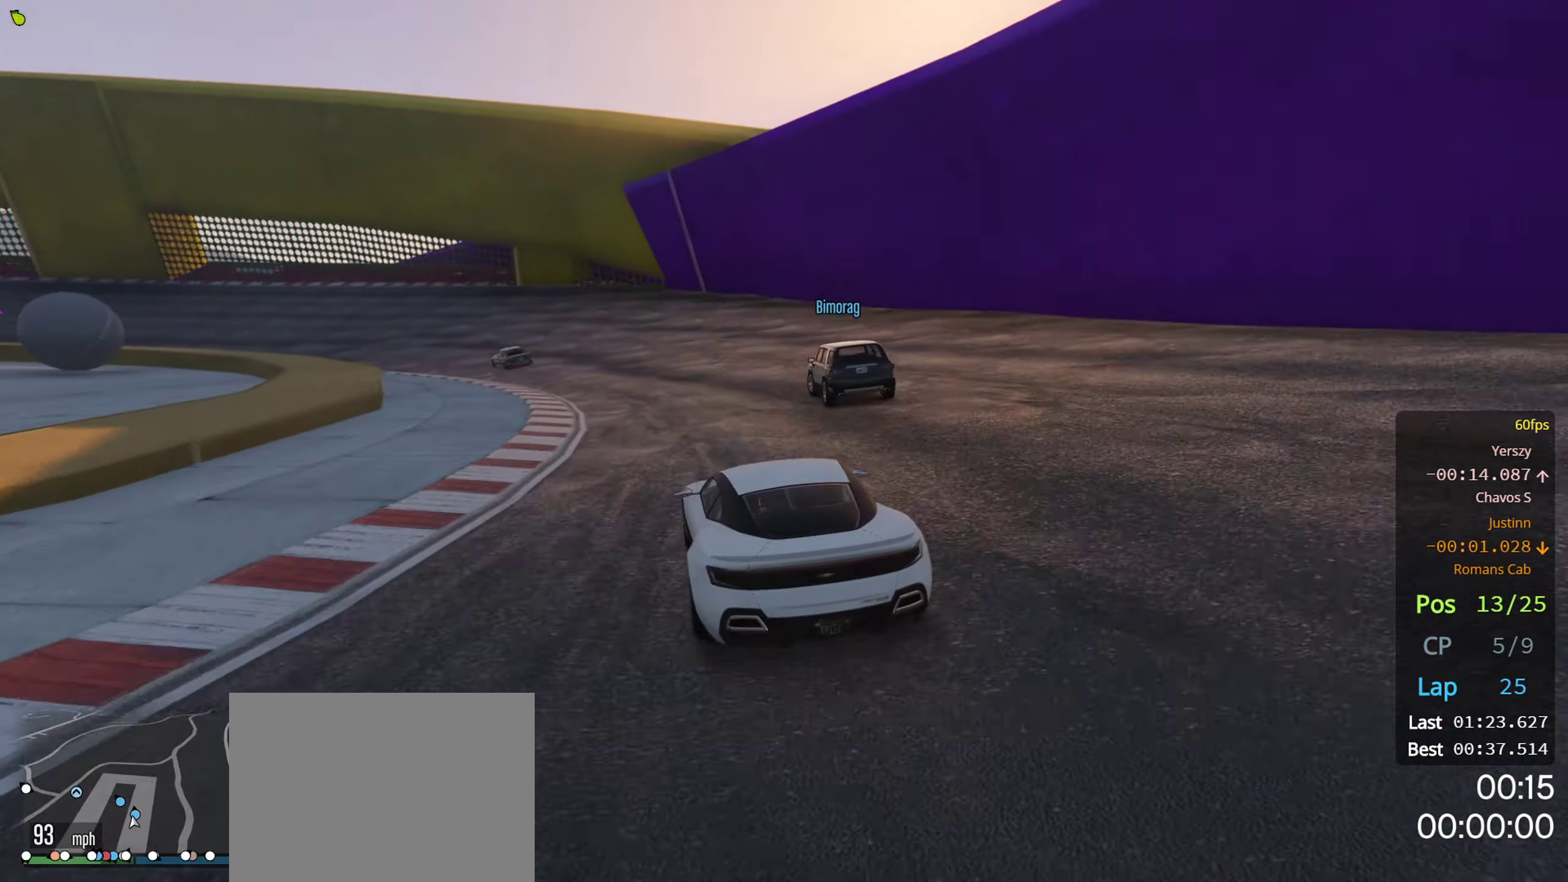
{"buttons": ["R2"], "left_stick": "center", "right_stick": "center", "events": [[83, "left_stick", "left"], [250, "left_stick", "center"], [333, "left_stick", "left"], [450, "left_stick", "center"]]}
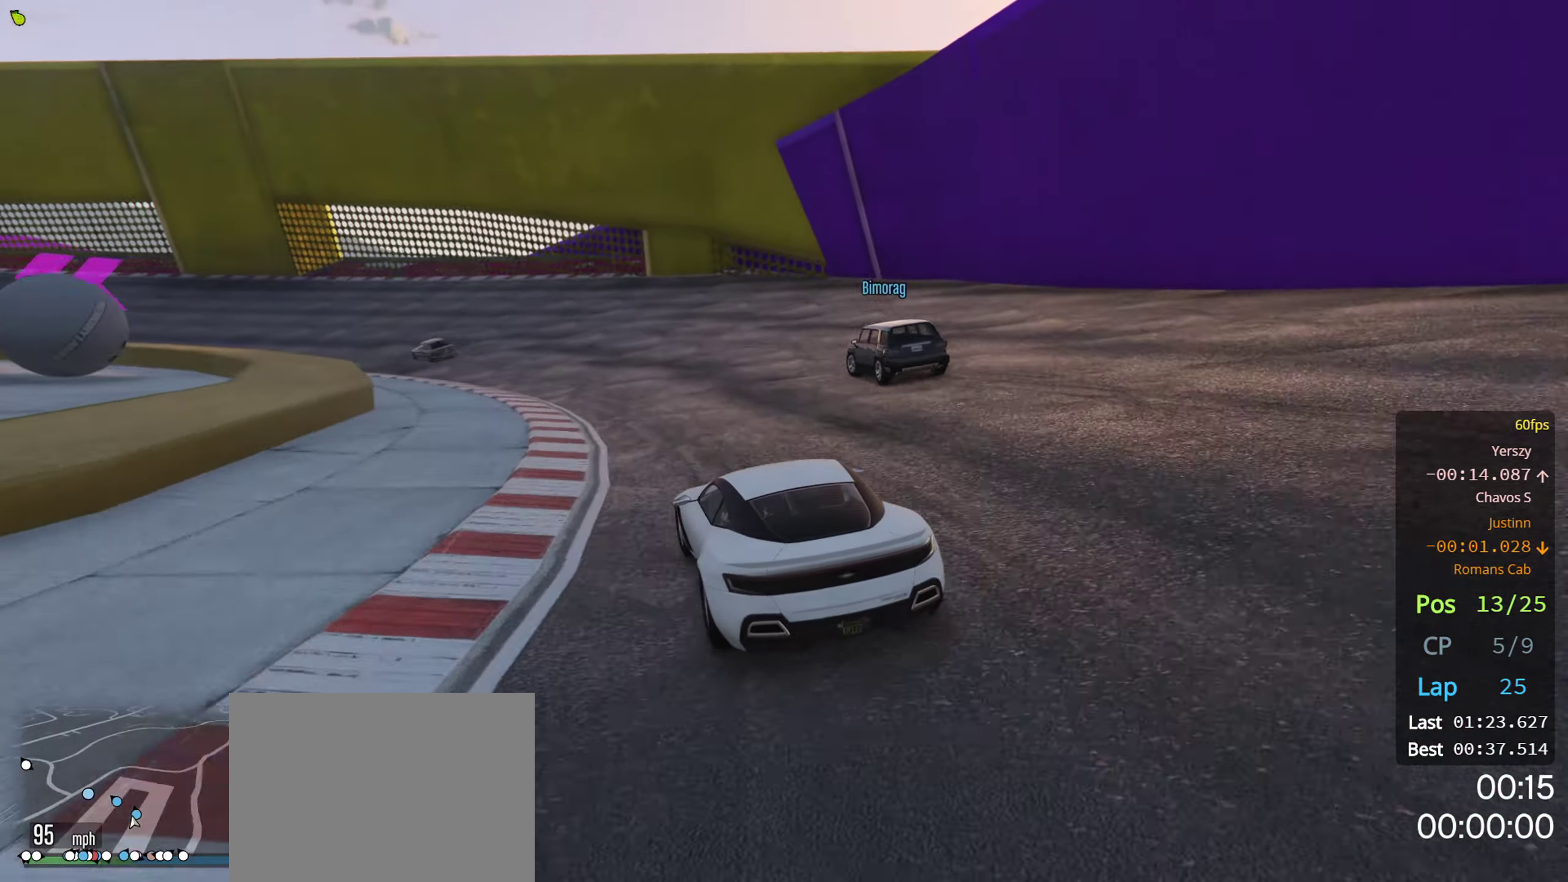
{"buttons": ["R2"], "left_stick": "left", "right_stick": "center", "events": [[100, "left_stick", "left"], [233, "left_stick", "center"], [466, "left_stick", "left"]]}
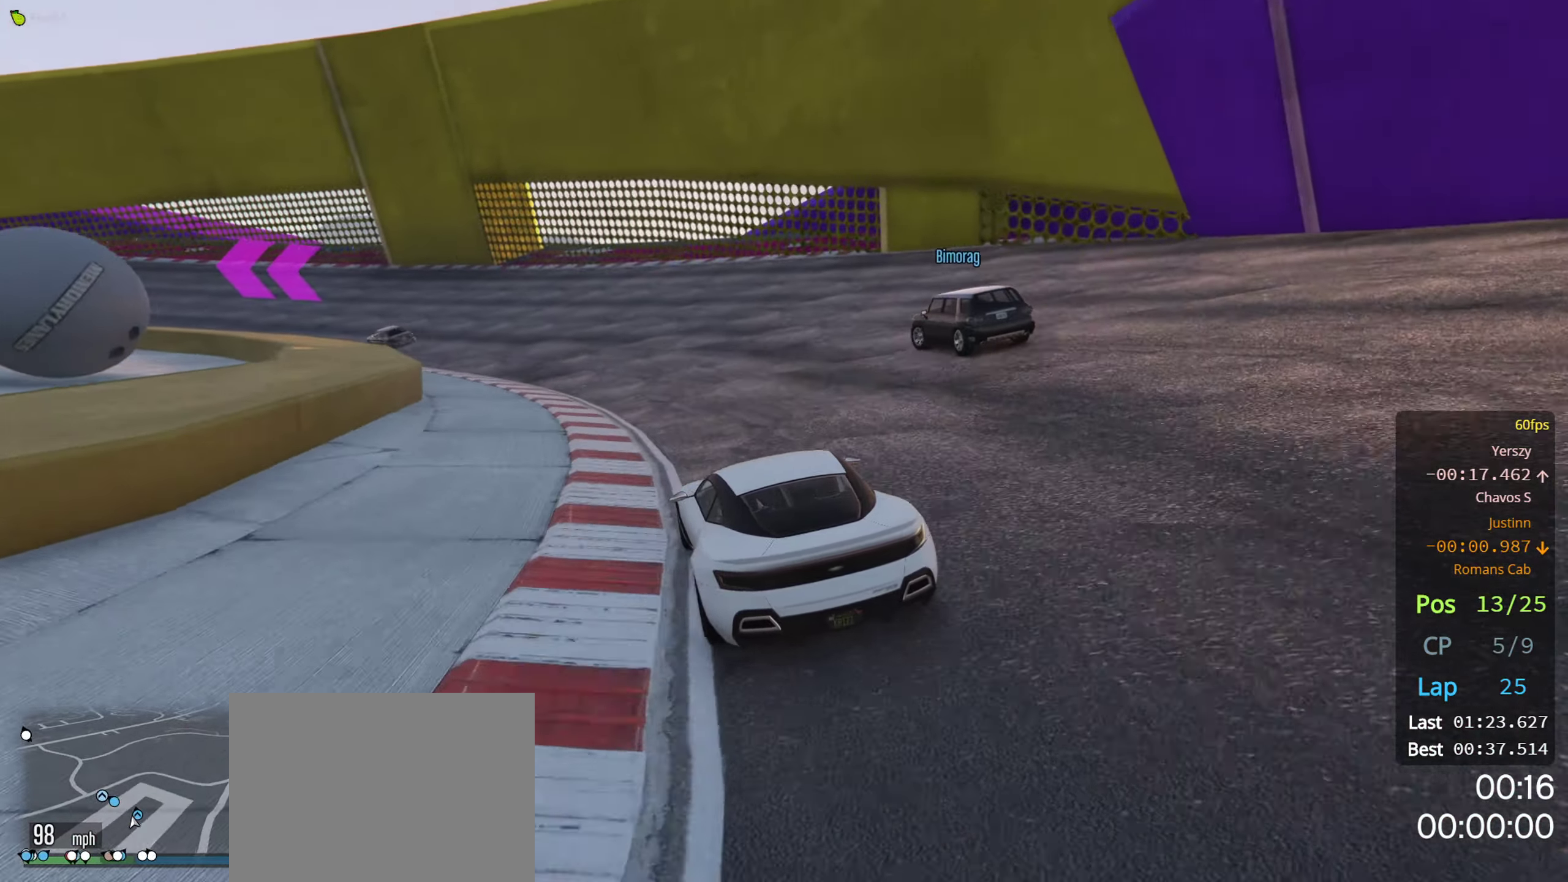
{"buttons": ["R2"], "left_stick": "center", "right_stick": "center", "events": [[83, "left_stick", "center"], [166, "left_stick", "left"], [300, "left_stick", "center"], [400, "left_stick", "left"], [500, "left_stick", "center"]]}
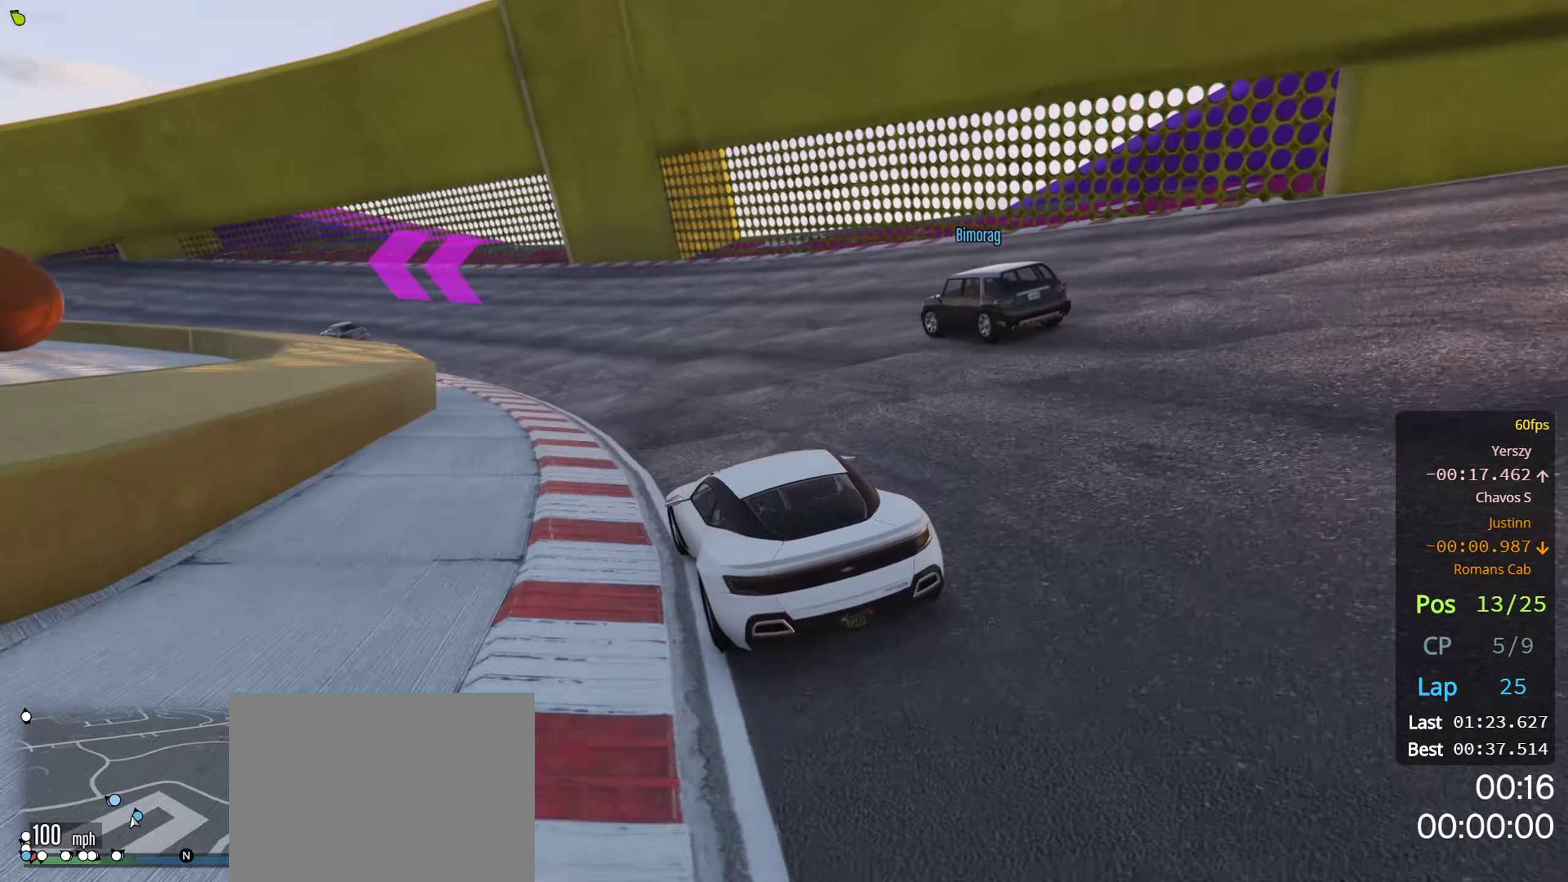
{"buttons": ["R2"], "left_stick": "center", "right_stick": "center", "events": [[183, "left_stick", "left"], [317, "left_stick", "center"], [383, "left_stick", "left"], [433, "left_stick", "center"]]}
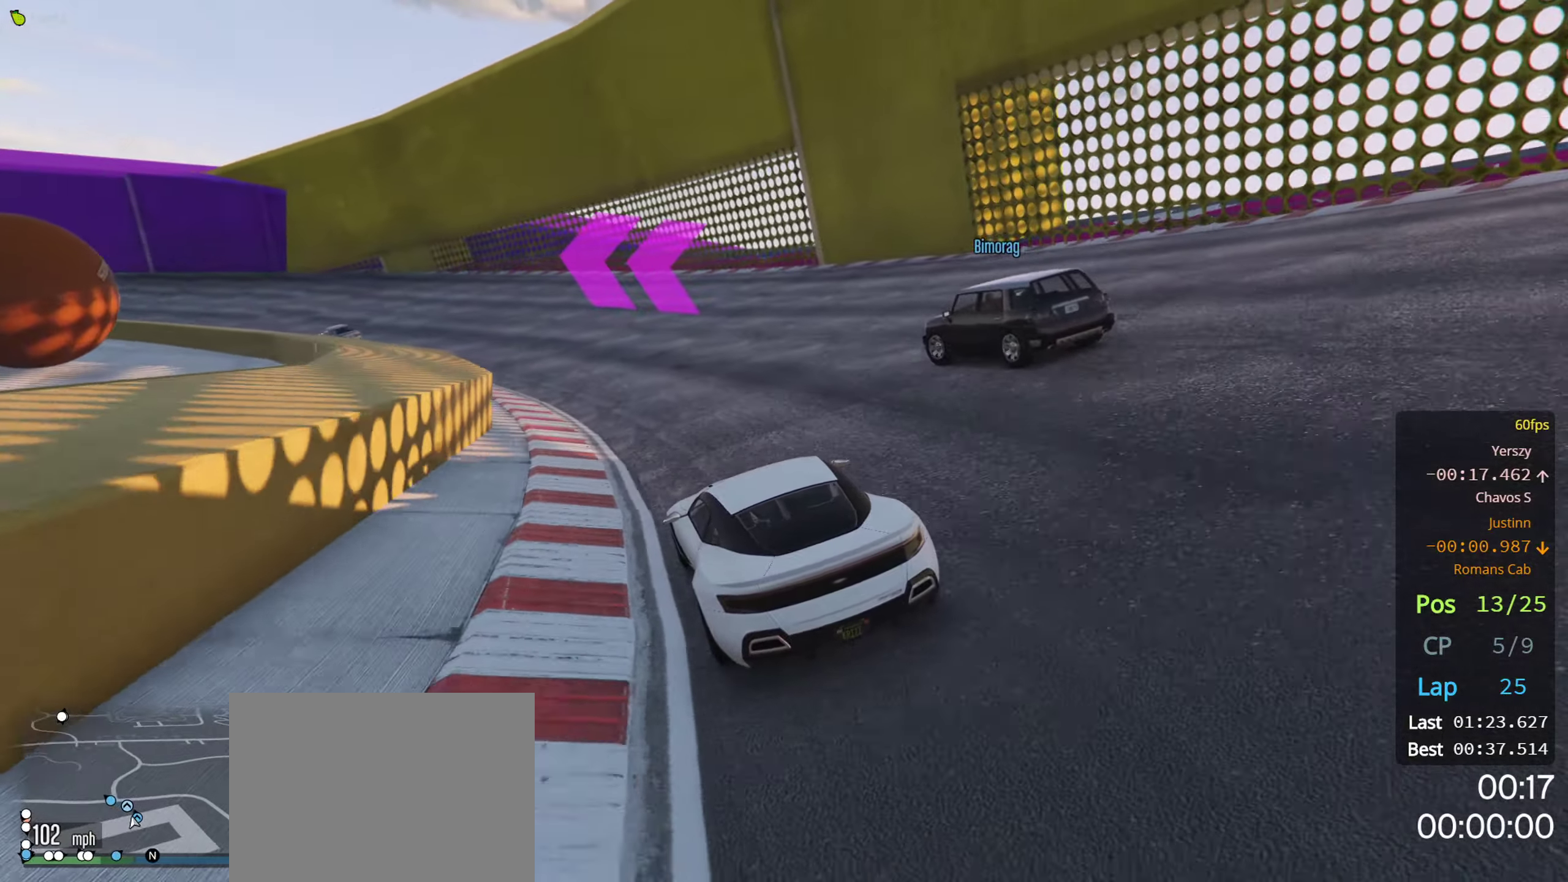
{"buttons": [], "left_stick": "left", "right_stick": "center", "events": [[67, "left_stick", "left"], [233, "left_stick", "center"], [300, "left_stick", "left"], [317, "R2", "up"]]}
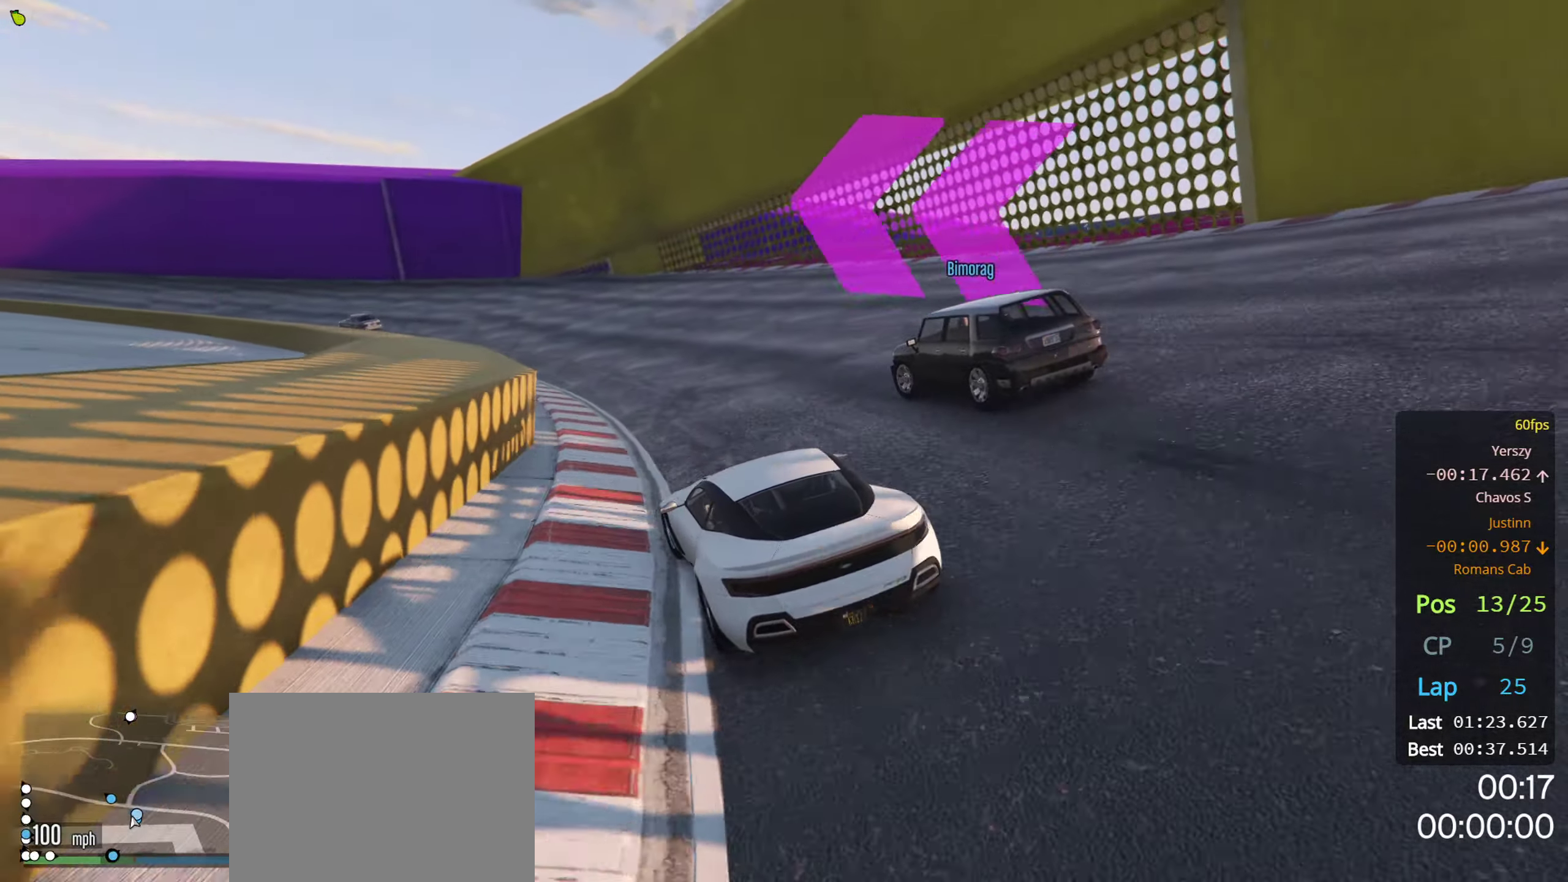
{"buttons": ["R2"], "left_stick": "center", "right_stick": "center", "events": [[17, "left_stick", "center"], [350, "left_stick", "left"], [483, "R2", "down"], [483, "left_stick", "center"]]}
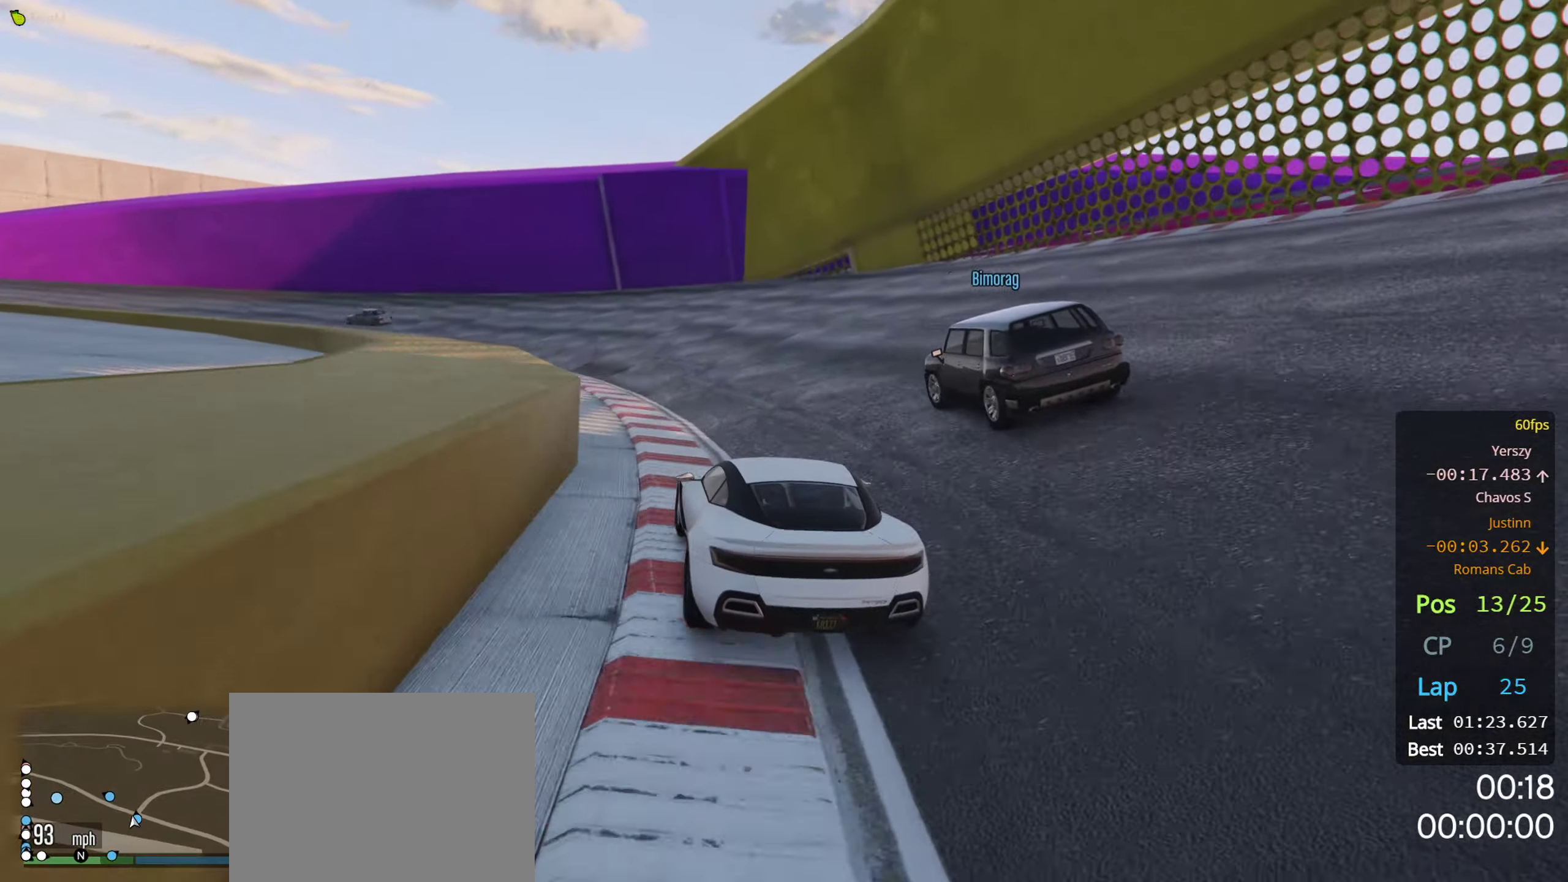
{"buttons": ["R2"], "left_stick": "left", "right_stick": "center", "events": [[133, "left_stick", "left"], [300, "left_stick", "center"], [500, "left_stick", "left"]]}
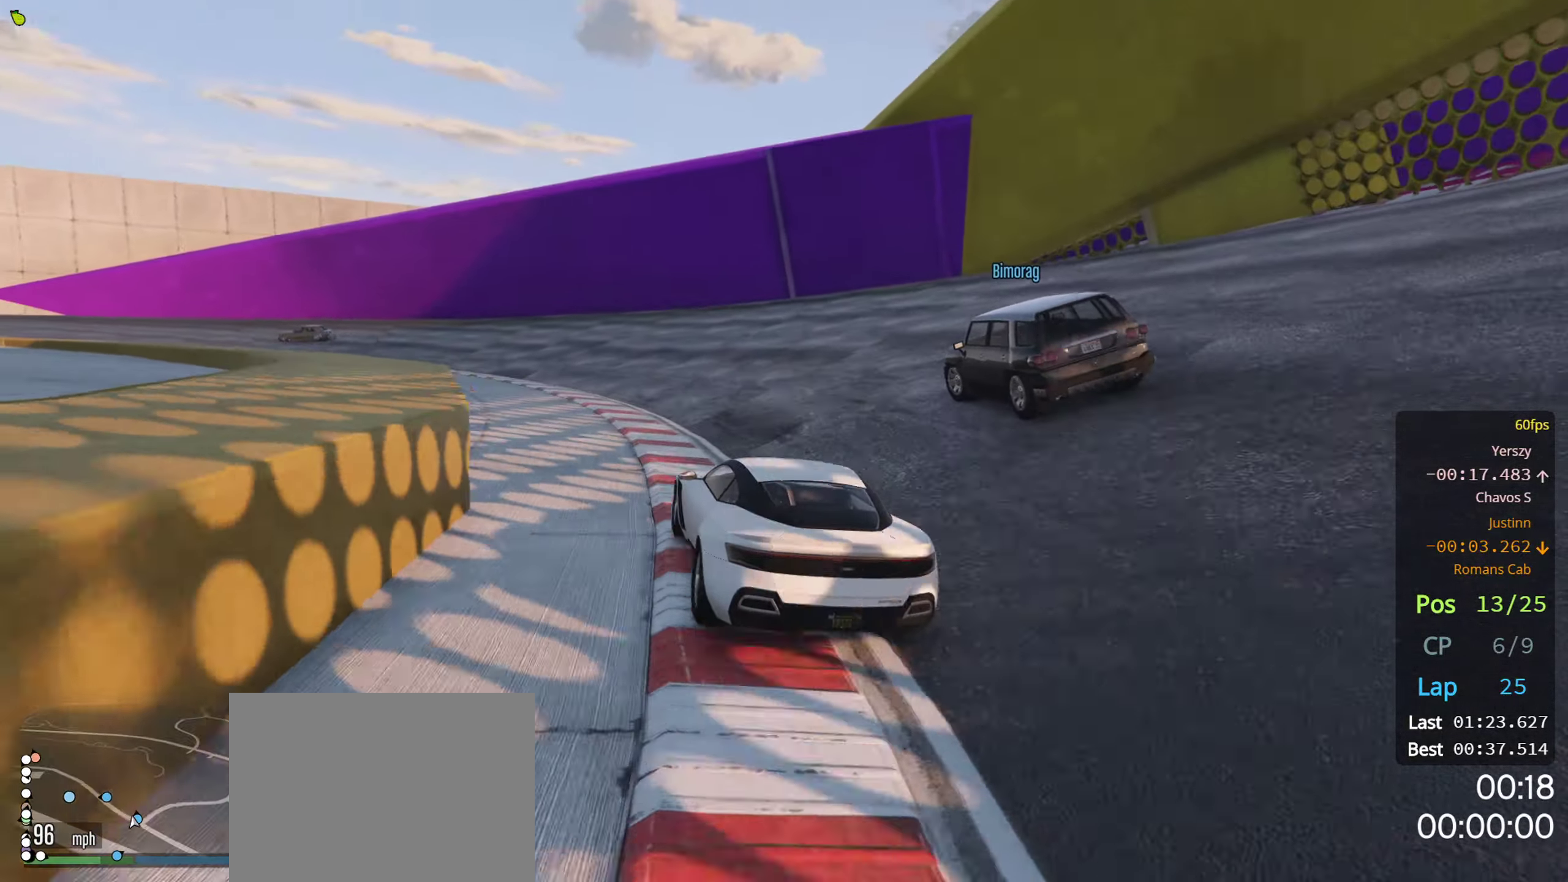
{"buttons": ["R2"], "left_stick": "left", "right_stick": "center", "events": [[150, "left_stick", "center"], [233, "left_stick", "left"], [367, "left_stick", "center"], [433, "left_stick", "left"]]}
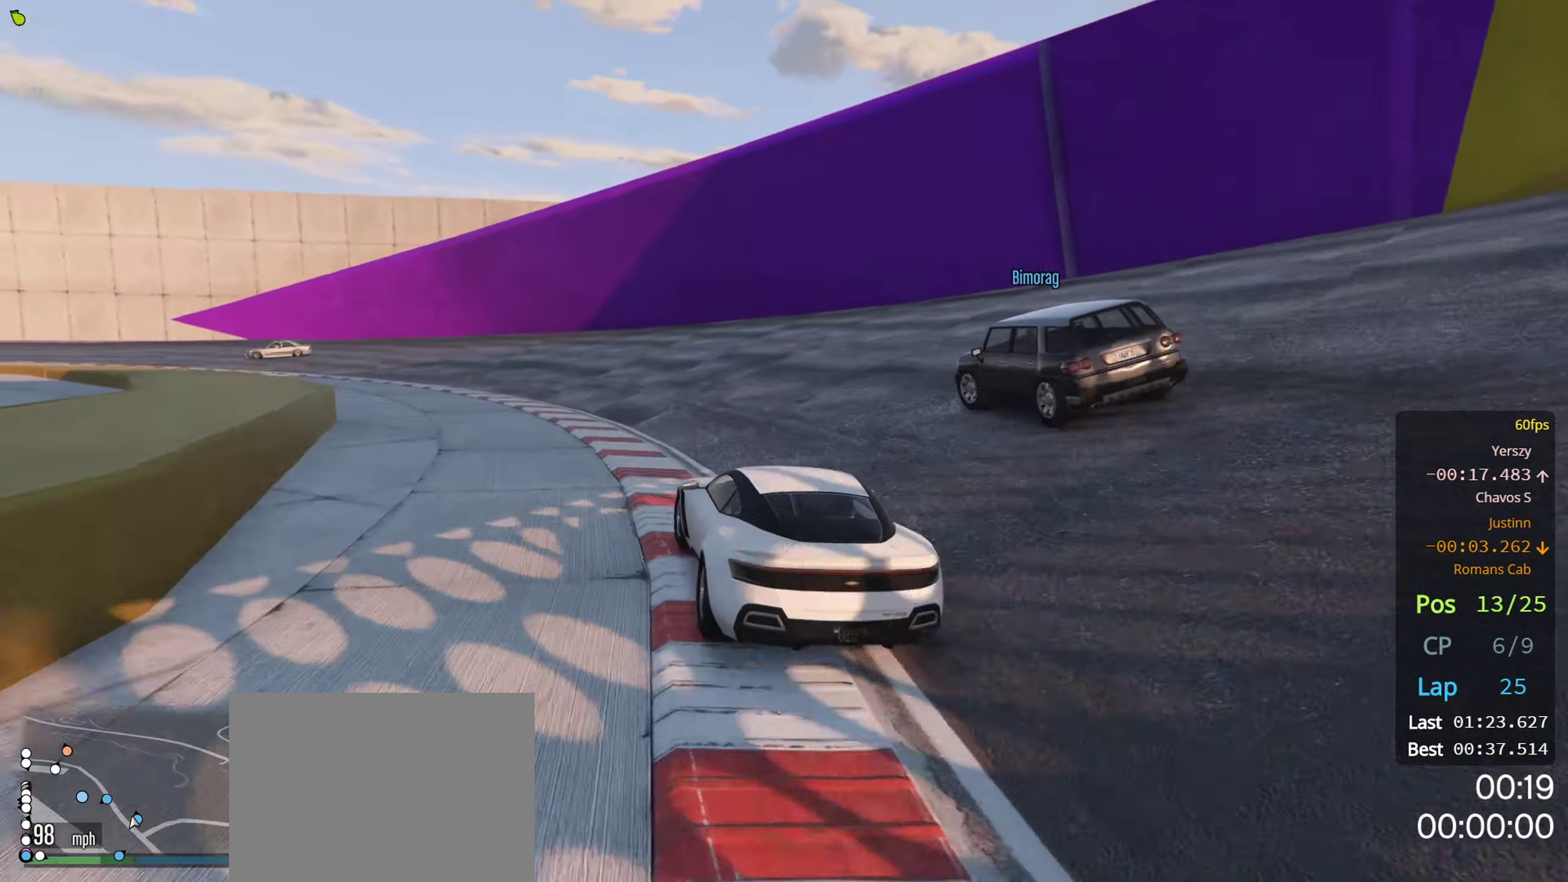
{"buttons": [], "left_stick": "left", "right_stick": "center", "events": [[83, "left_stick", "center"], [150, "left_stick", "left"], [350, "R2", "up"]]}
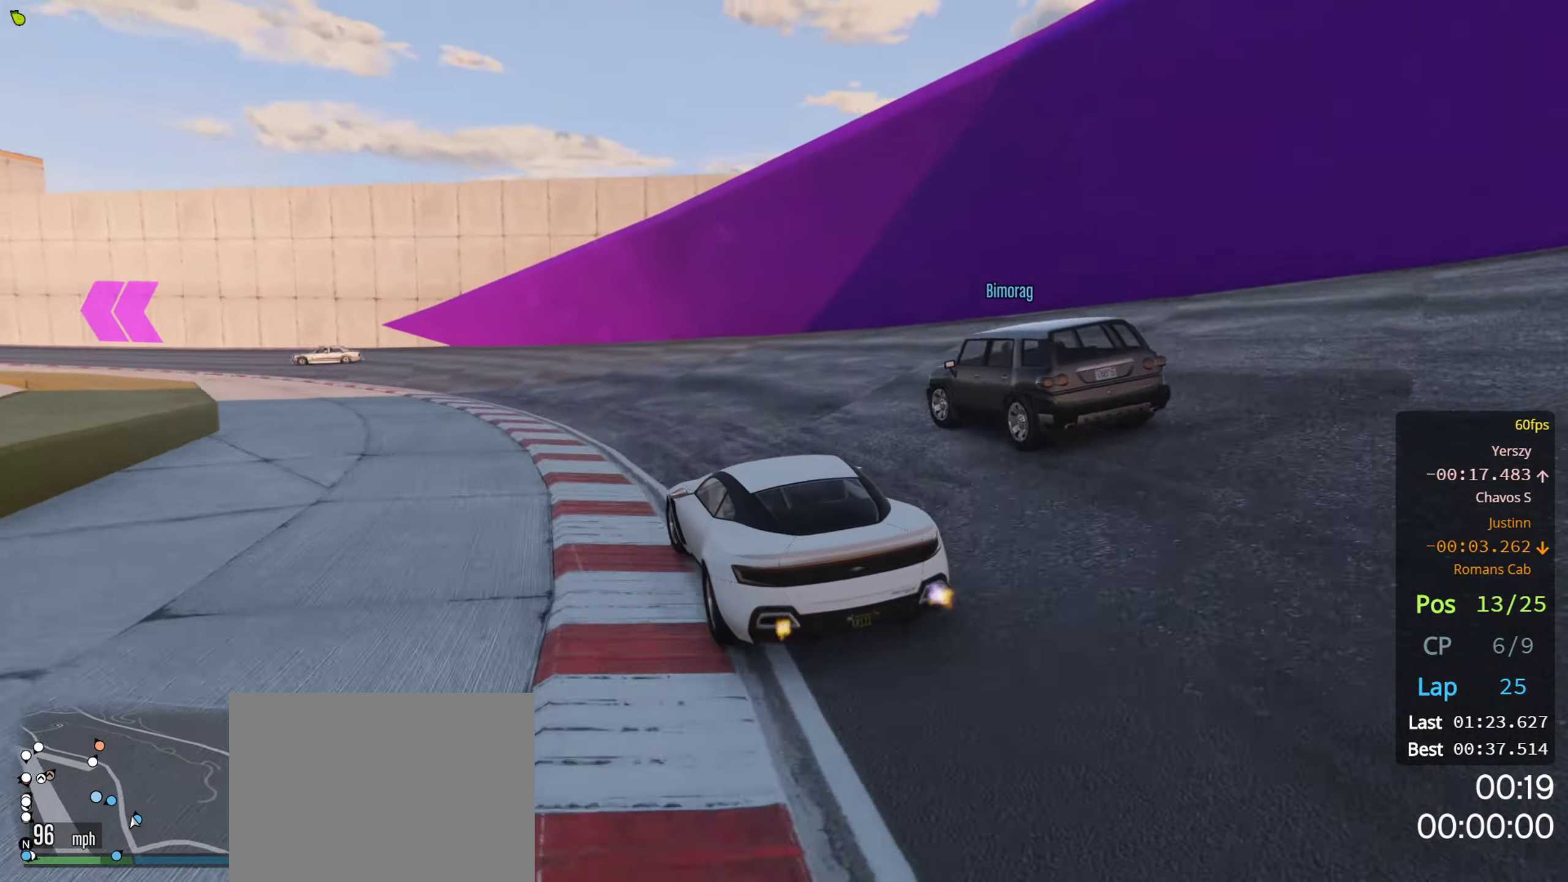
{"buttons": ["R2"], "left_stick": "center", "right_stick": "center", "events": [[100, "R2", "down"], [150, "left_stick", "center"], [350, "left_stick", "left"], [500, "left_stick", "center"]]}
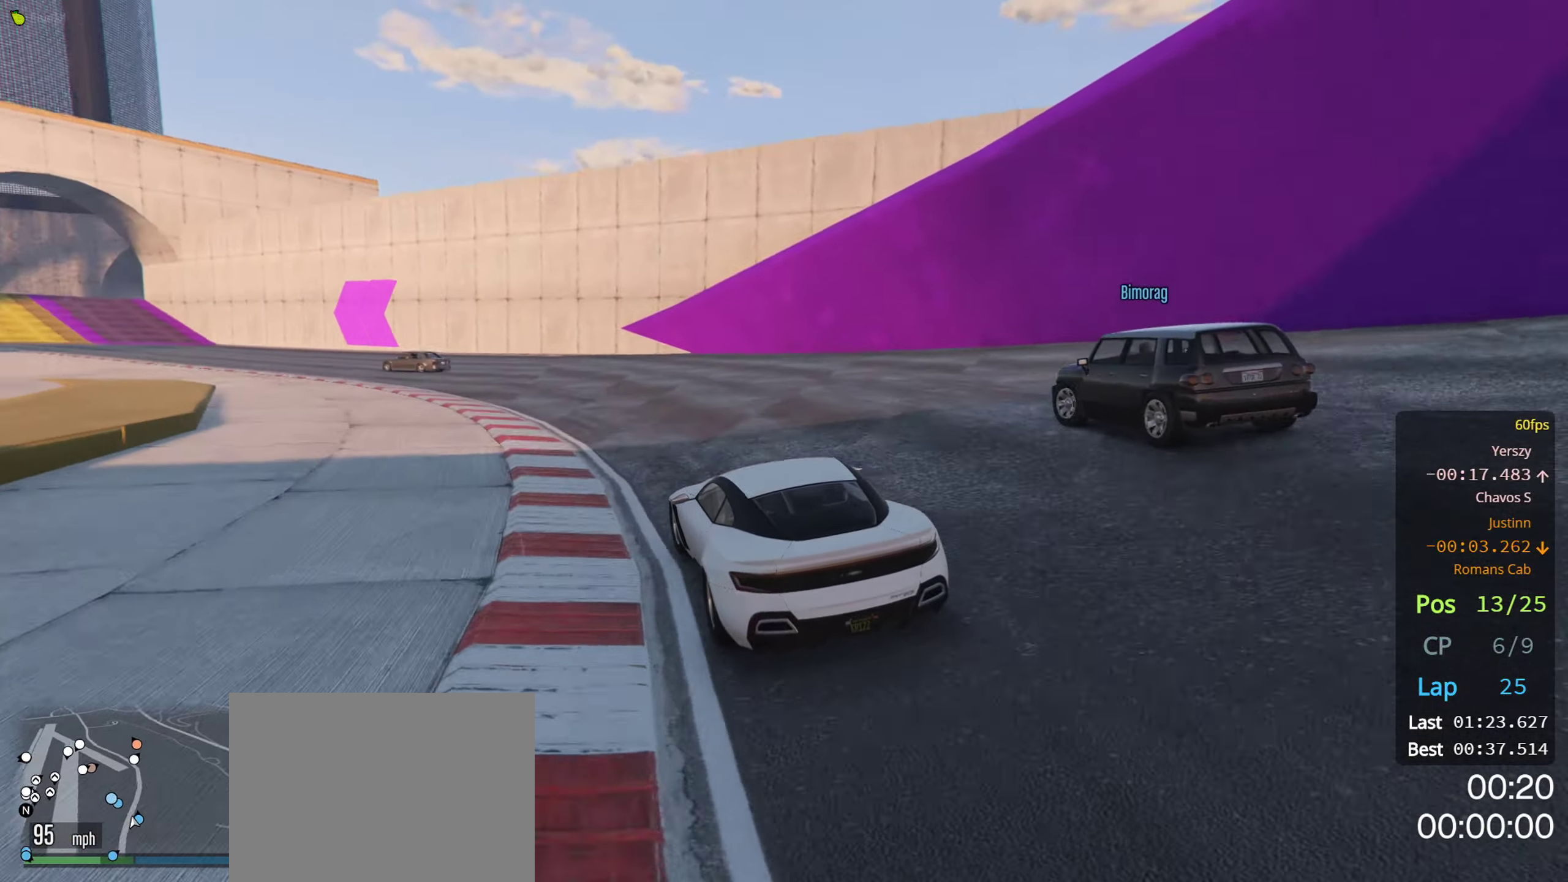
{"buttons": ["R2"], "left_stick": "center", "right_stick": "center", "events": [[100, "left_stick", "left"], [217, "left_stick", "center"], [300, "left_stick", "left"], [417, "left_stick", "center"]]}
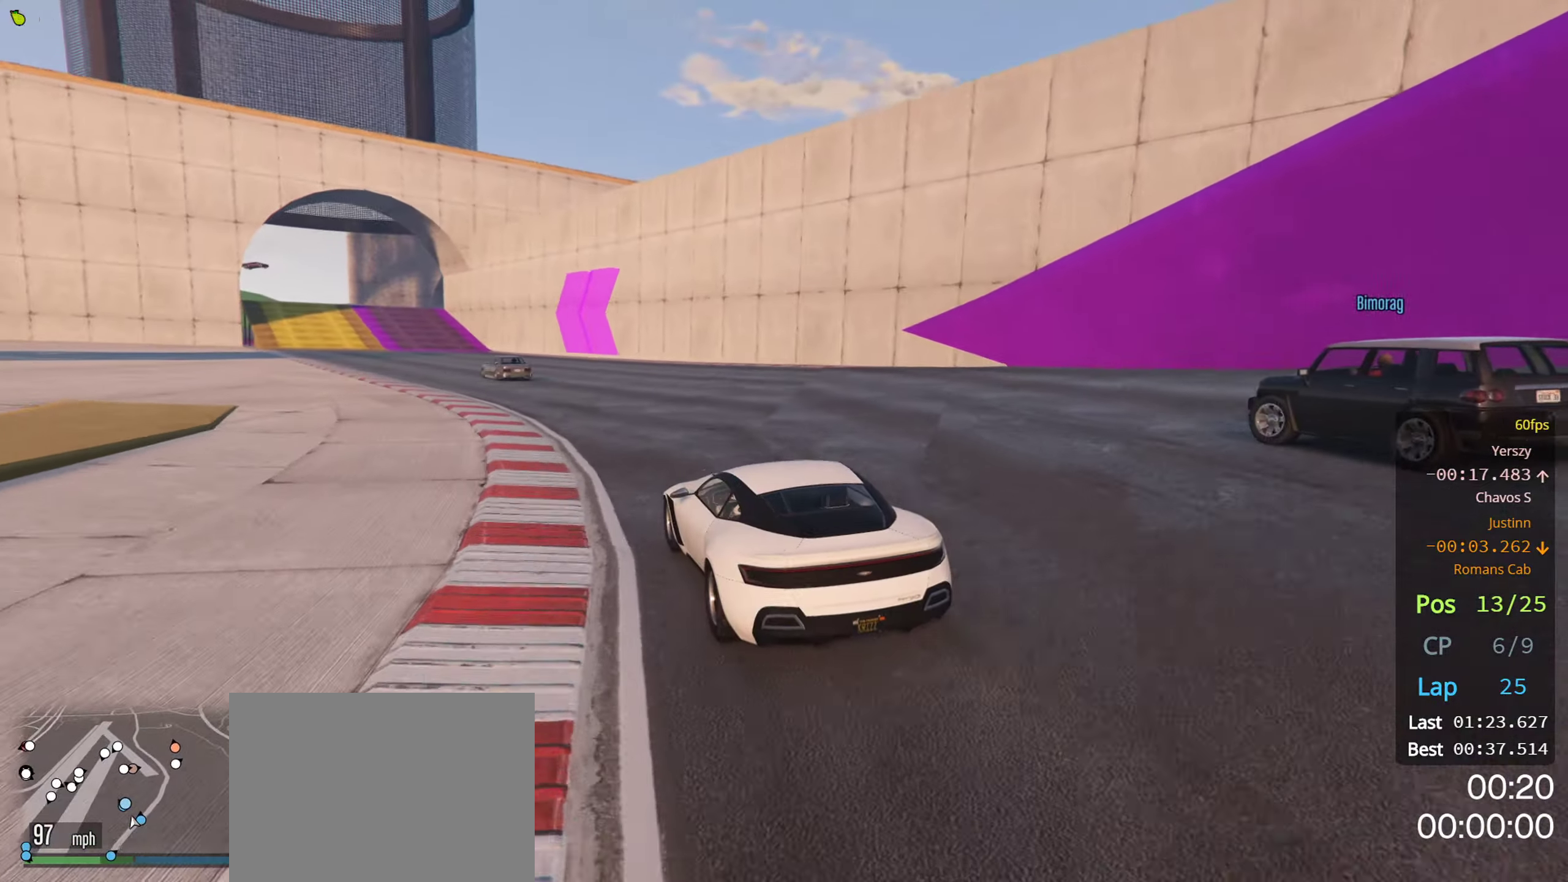
{"buttons": ["R2"], "left_stick": "center", "right_stick": "center", "events": [[33, "left_stick", "left"], [150, "left_stick", "center"], [383, "left_stick", "left"], [500, "left_stick", "center"]]}
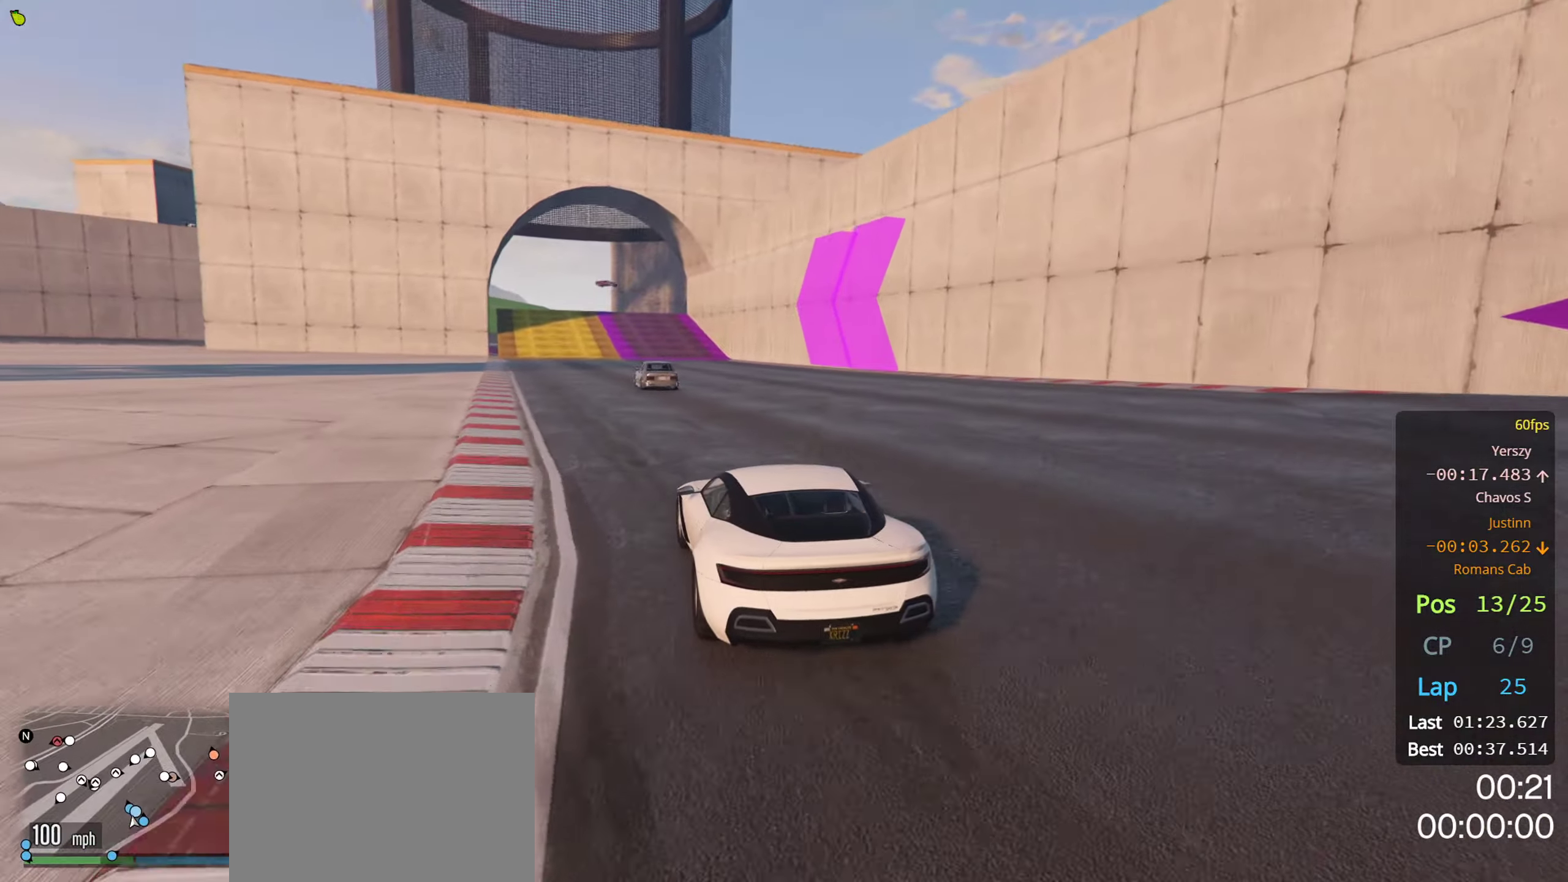
{"buttons": ["R2"], "left_stick": "center", "right_stick": "center", "events": [[100, "left_stick", "left"], [183, "left_stick", "center"]]}
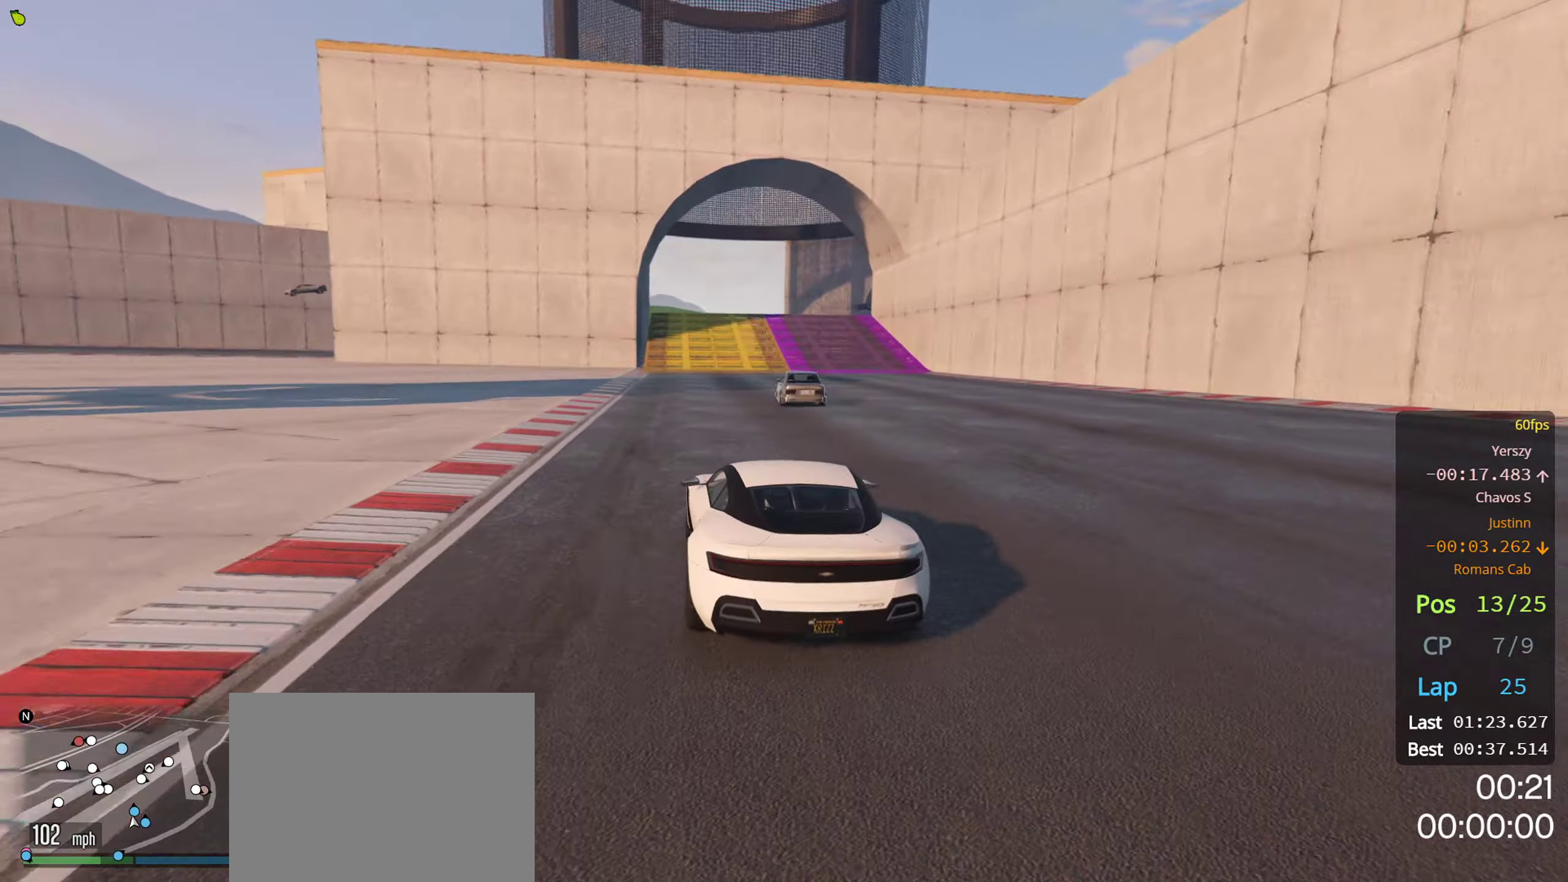
{"buttons": ["R2"], "left_stick": "center", "right_stick": "center", "events": []}
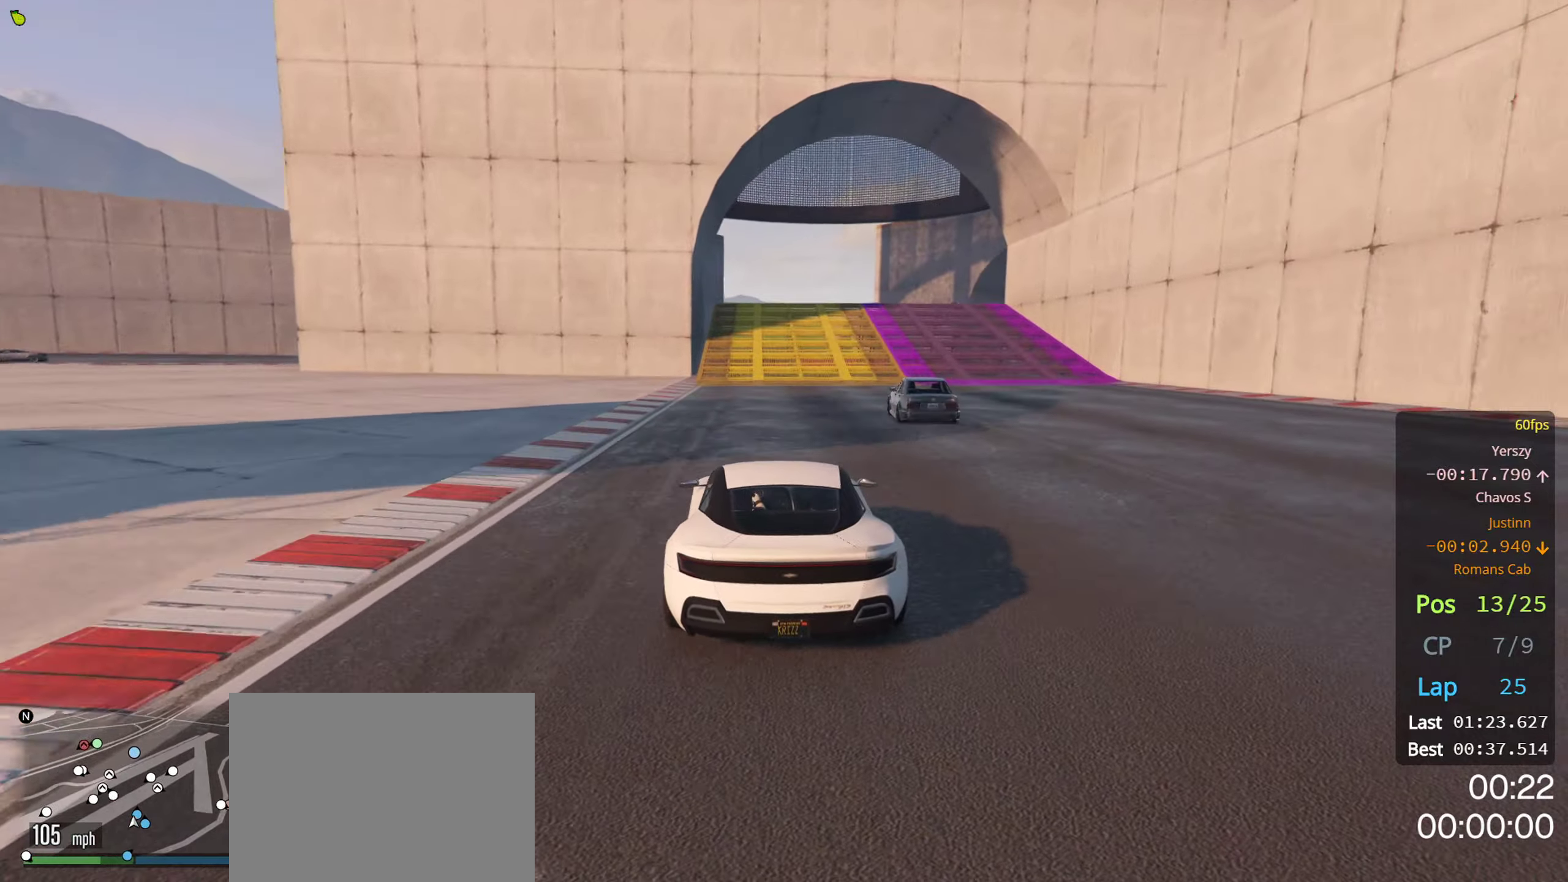
{"buttons": ["R2"], "left_stick": "center", "right_stick": "center", "events": []}
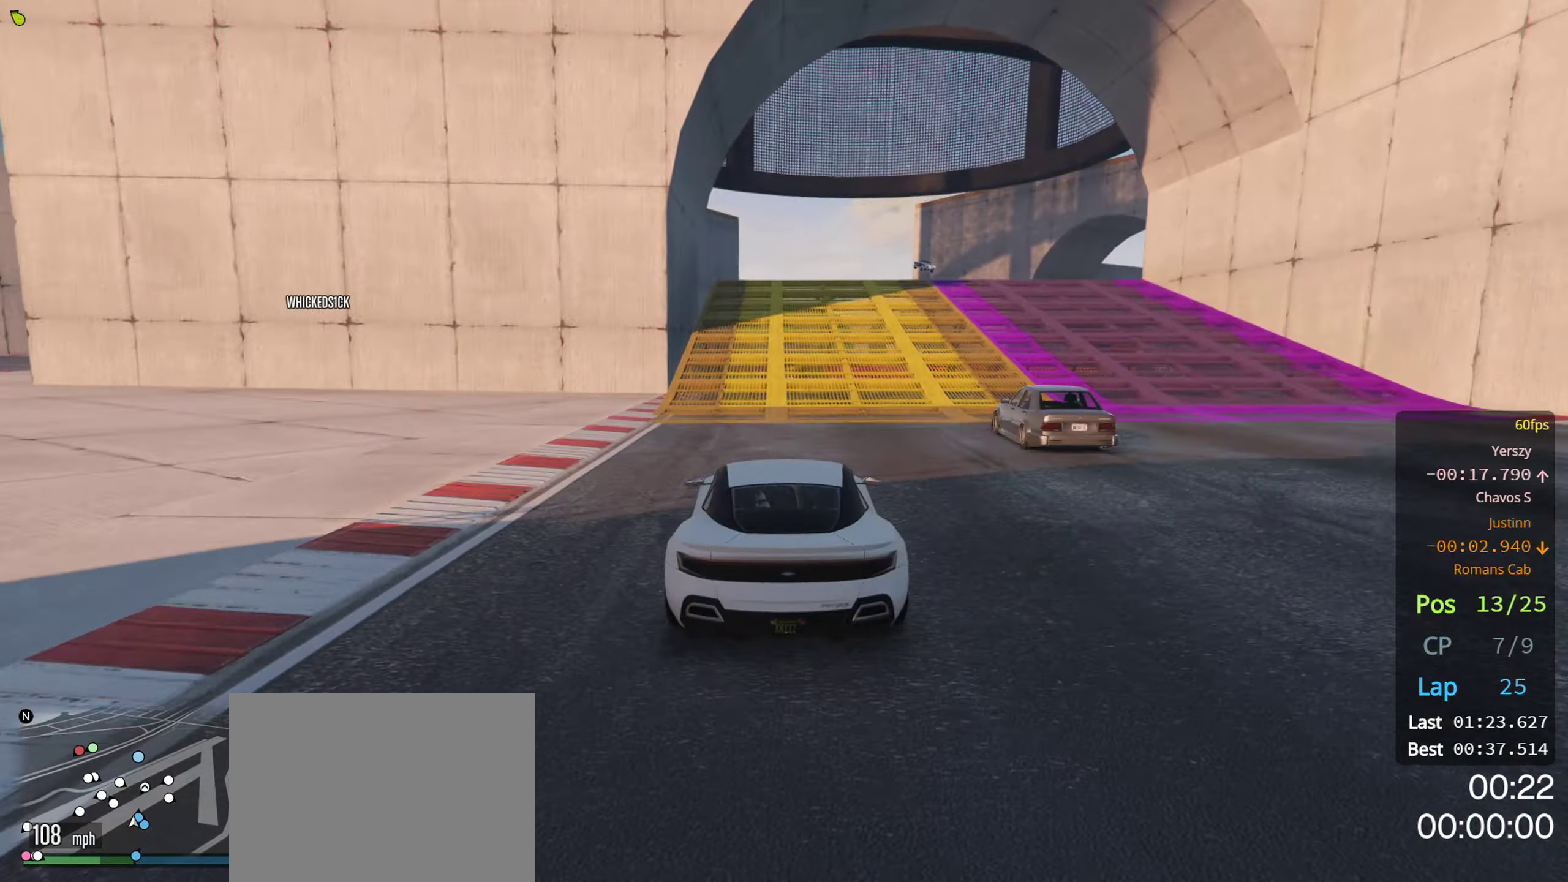
{"buttons": ["R2"], "left_stick": "center", "right_stick": "center", "events": []}
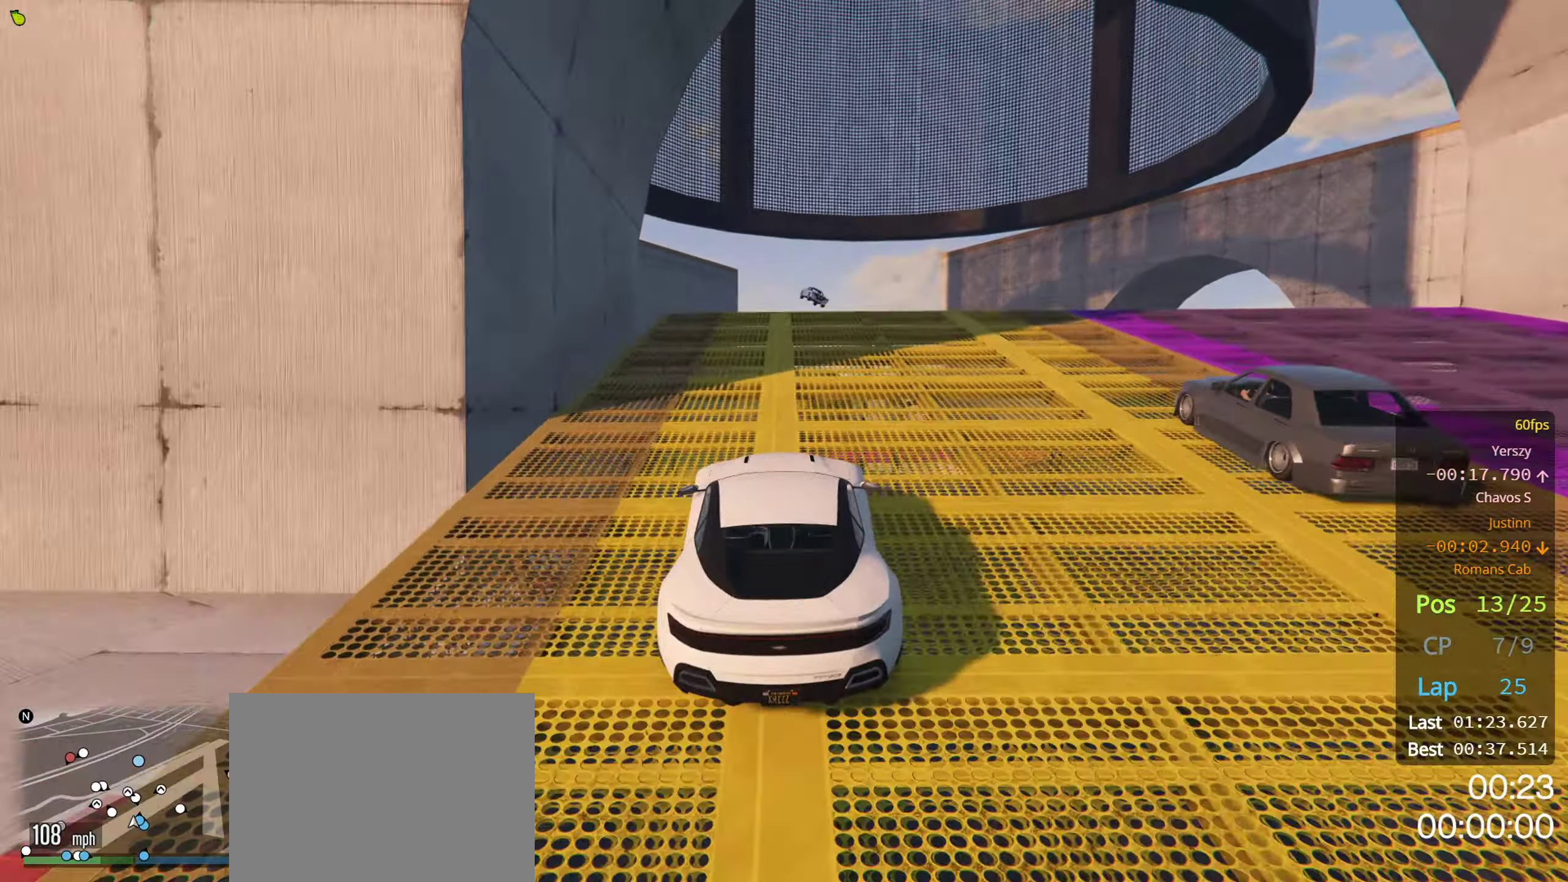
{"buttons": ["R2"], "left_stick": "center", "right_stick": "center", "events": []}
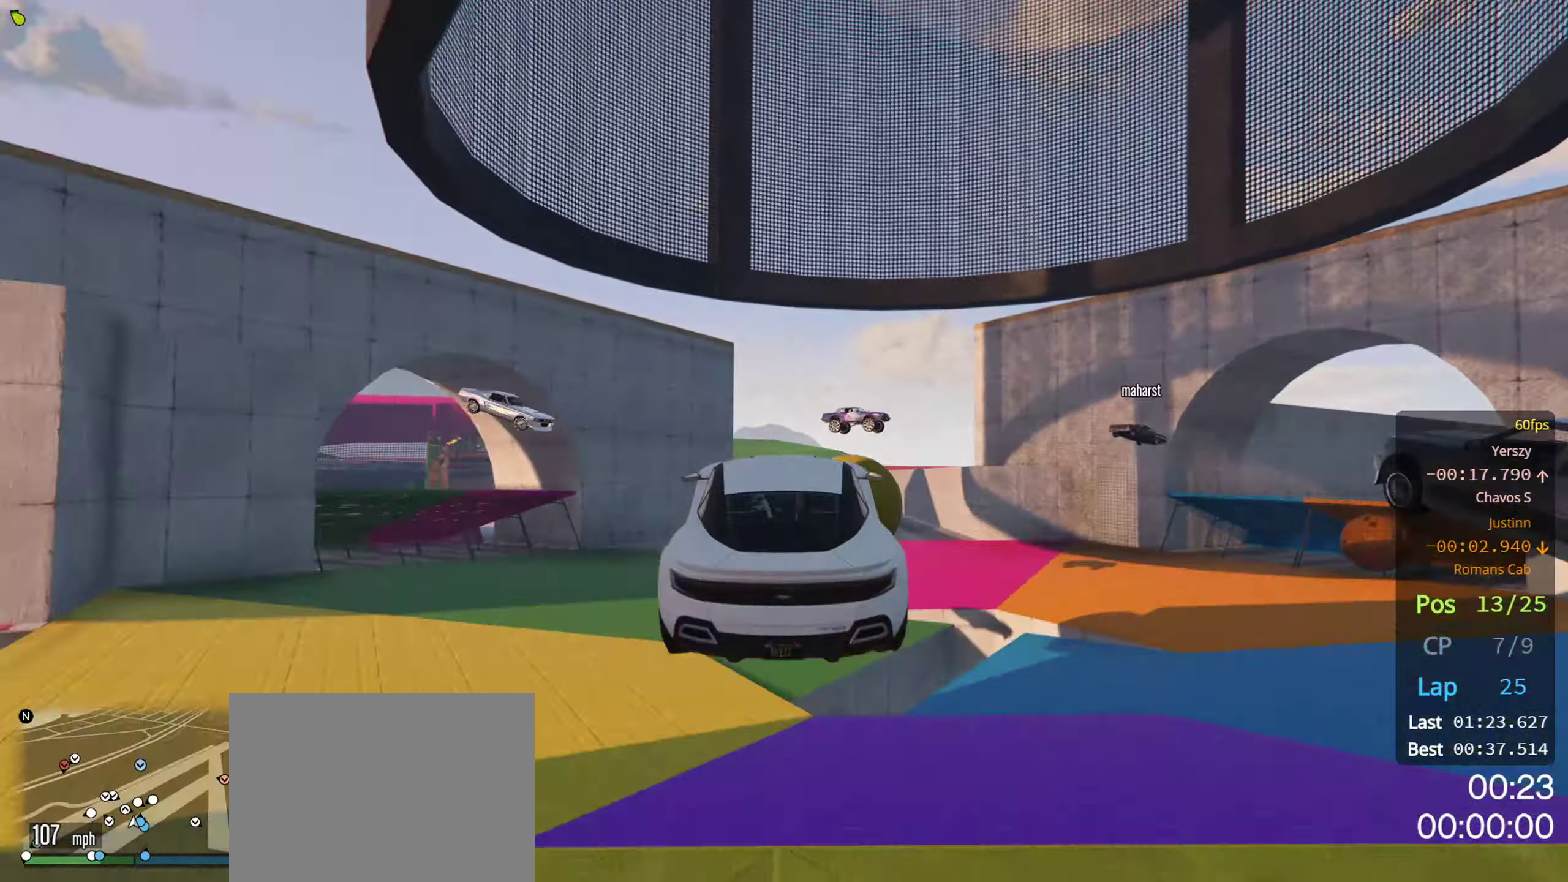
{"buttons": ["R2"], "left_stick": "center", "right_stick": "center", "events": []}
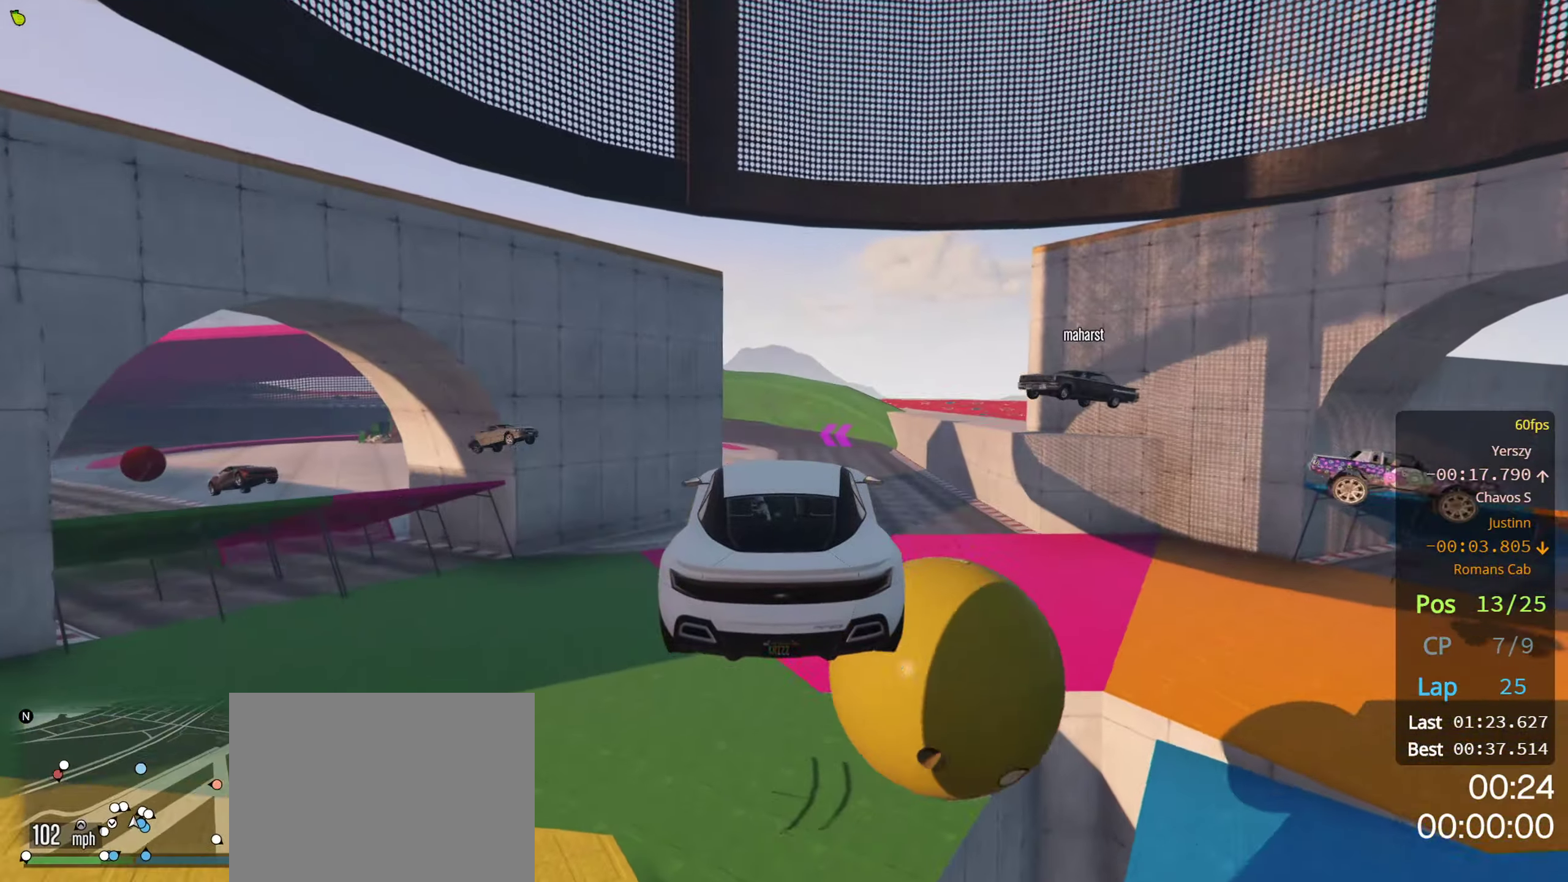
{"buttons": [], "left_stick": "center", "right_stick": "center", "events": [[334, "R2", "up"]]}
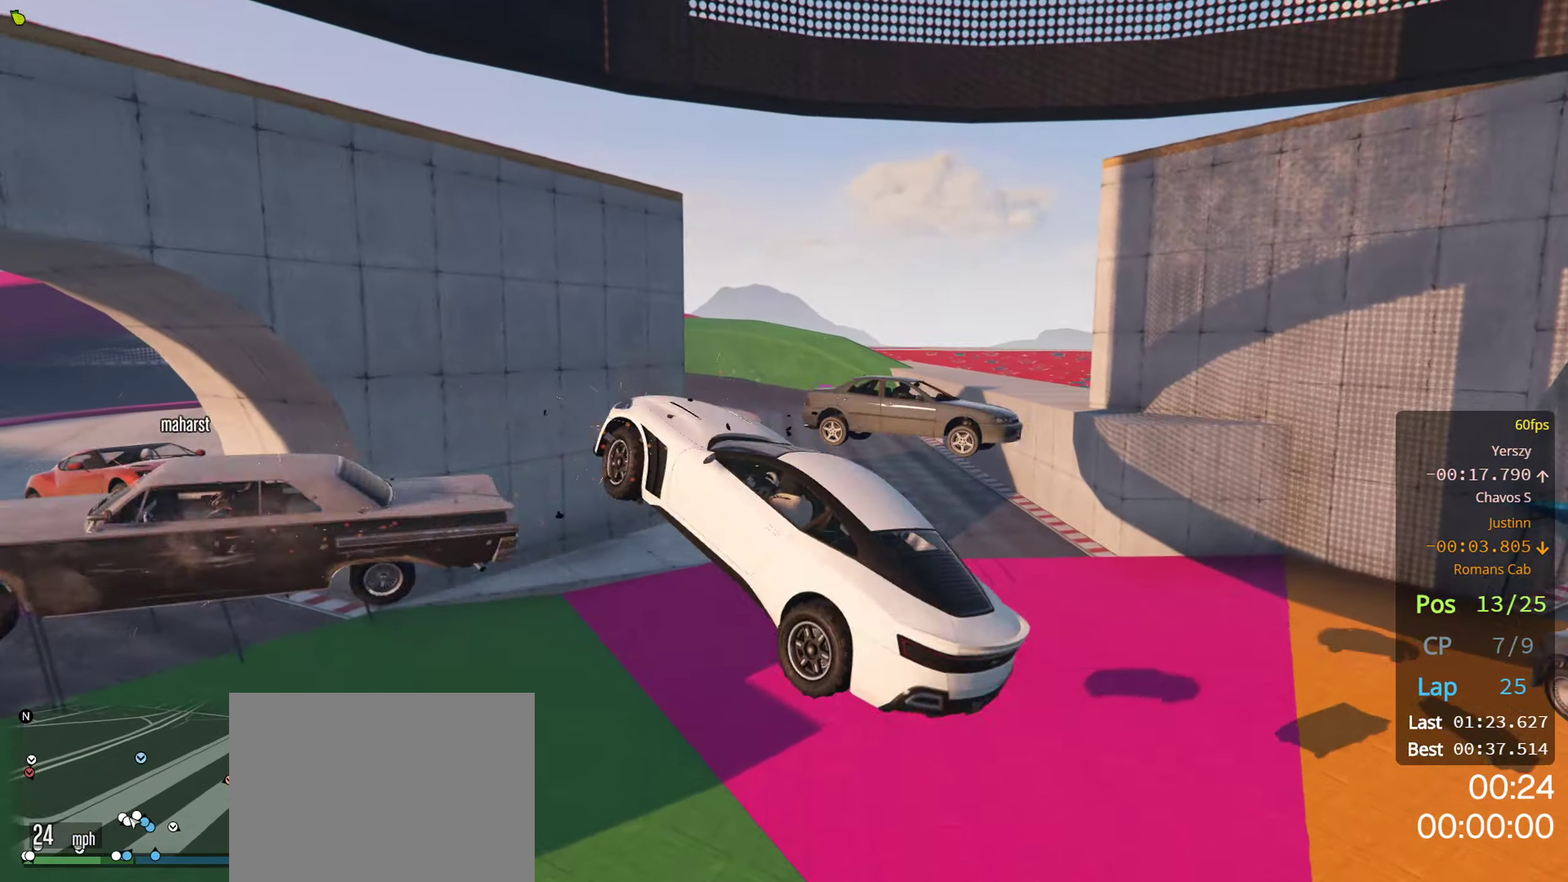
{"buttons": [], "left_stick": "center", "right_stick": "center", "events": []}
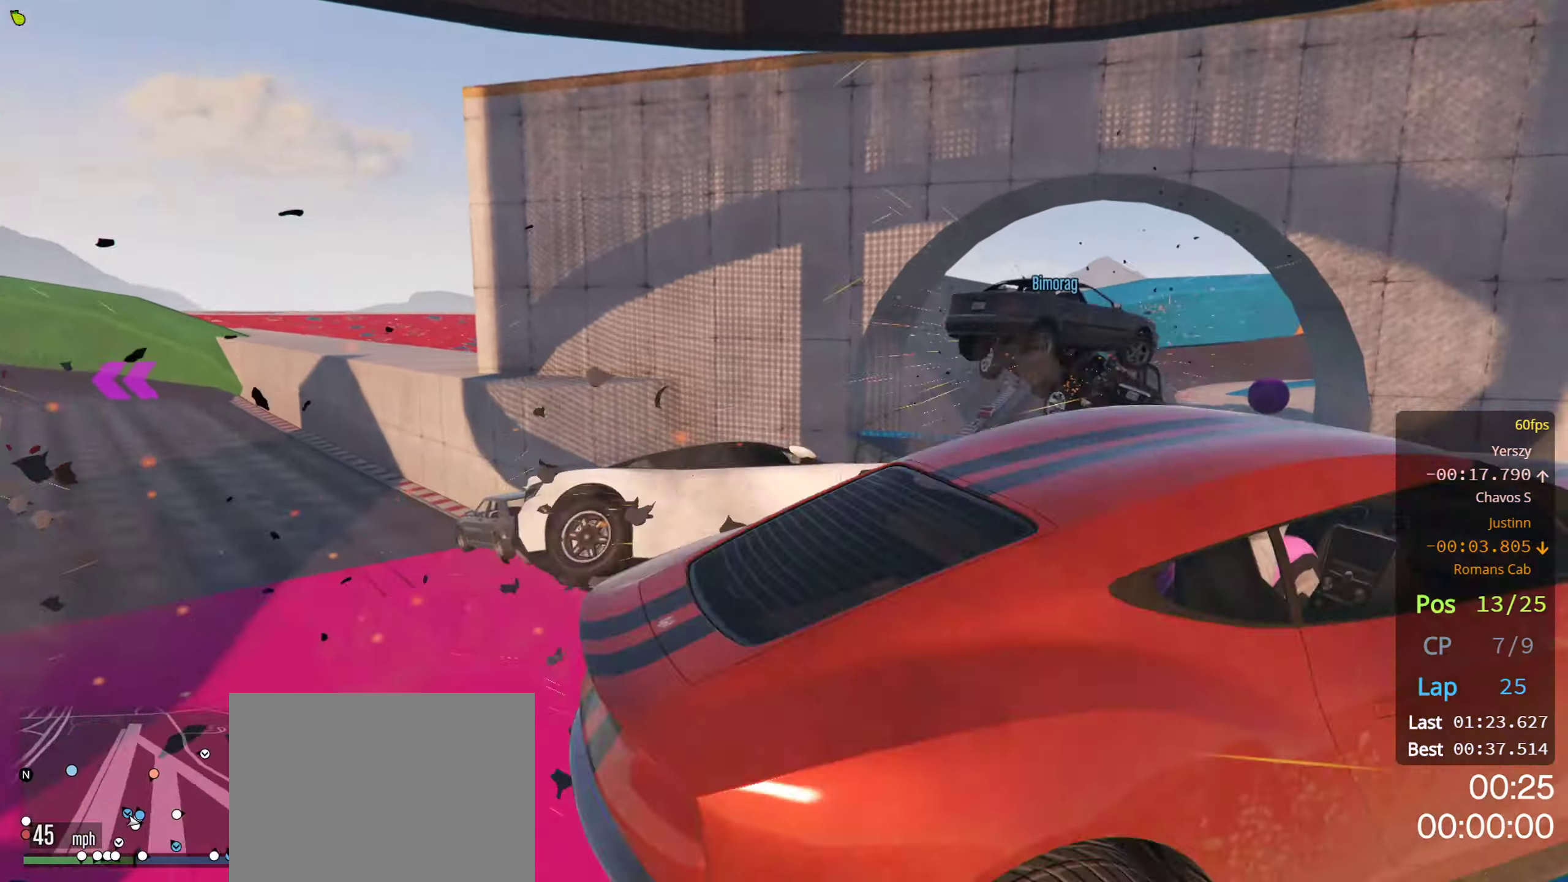
{"buttons": [], "left_stick": "center", "right_stick": "center", "events": []}
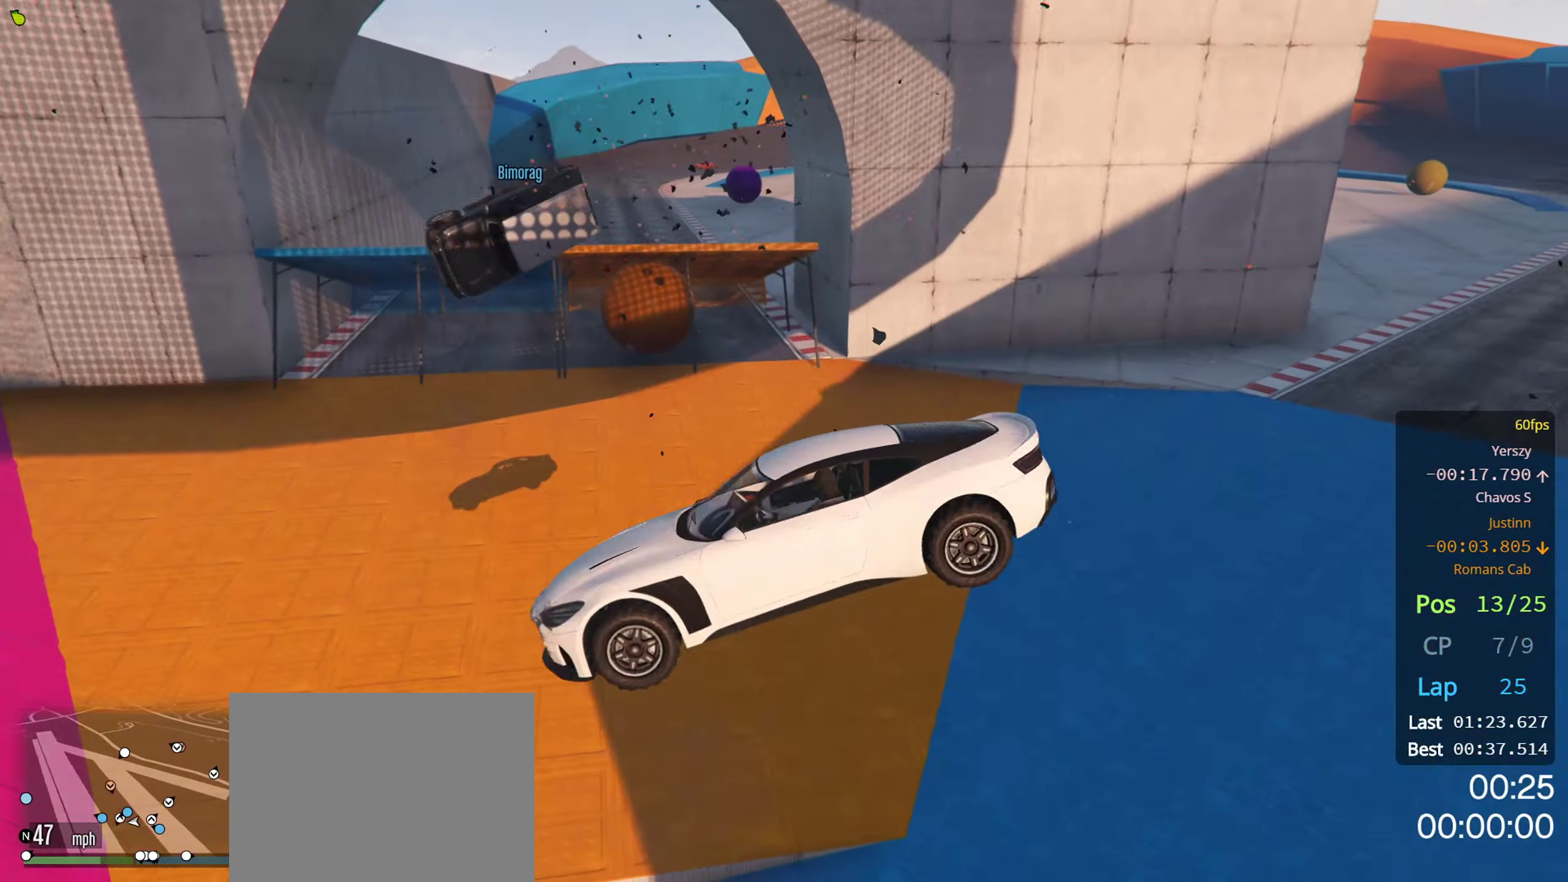
{"buttons": [], "left_stick": "center", "right_stick": "center", "events": []}
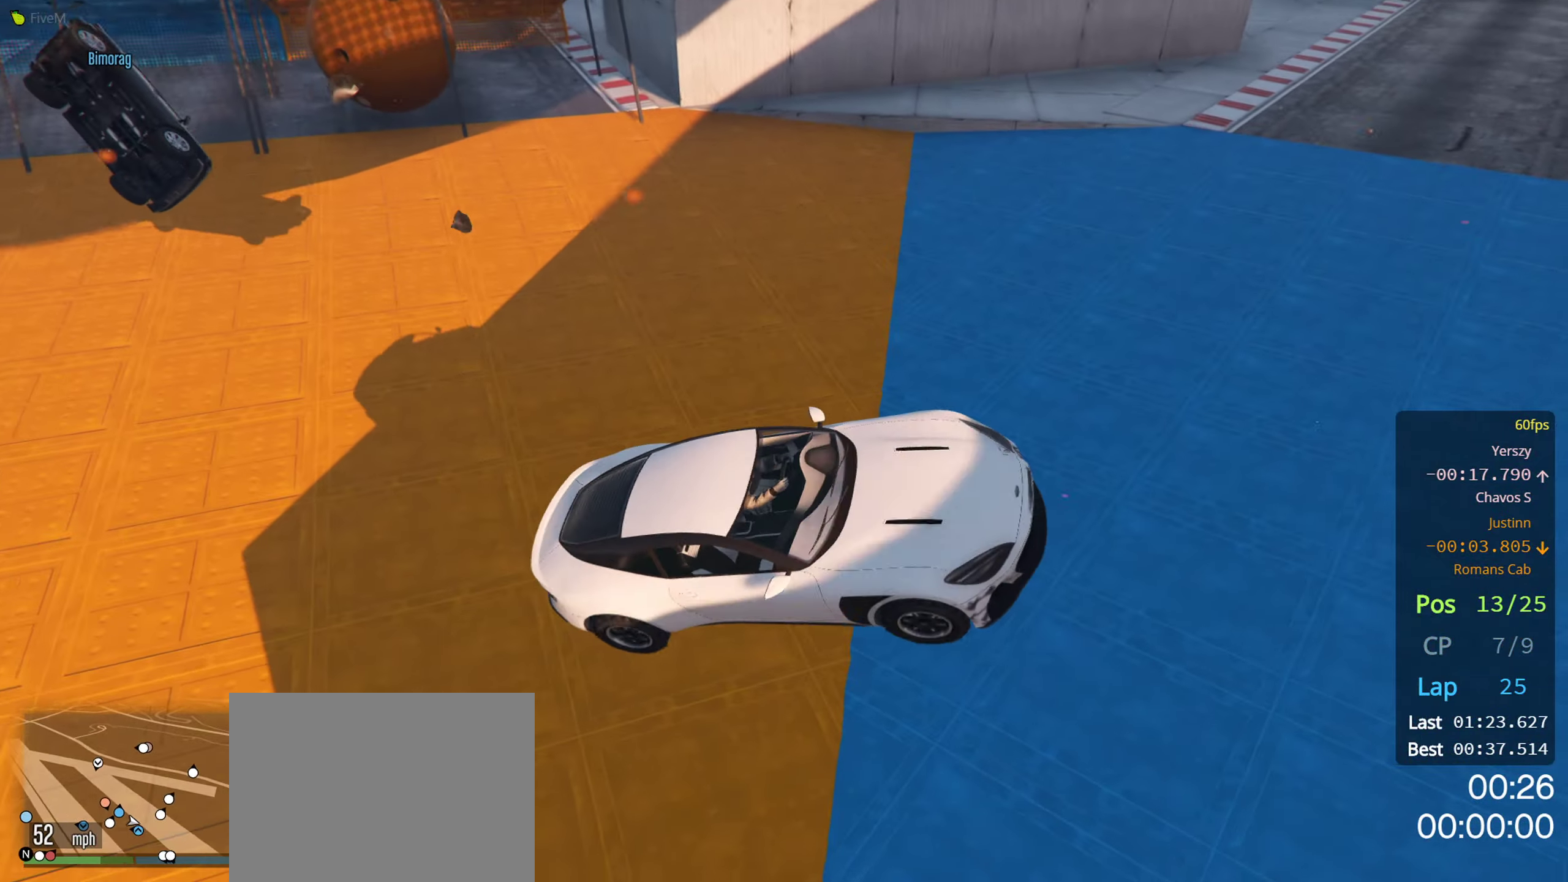
{"buttons": [], "left_stick": "down-left", "right_stick": "center", "events": [[134, "left_stick", "left"], [383, "left_stick", "down-left"]]}
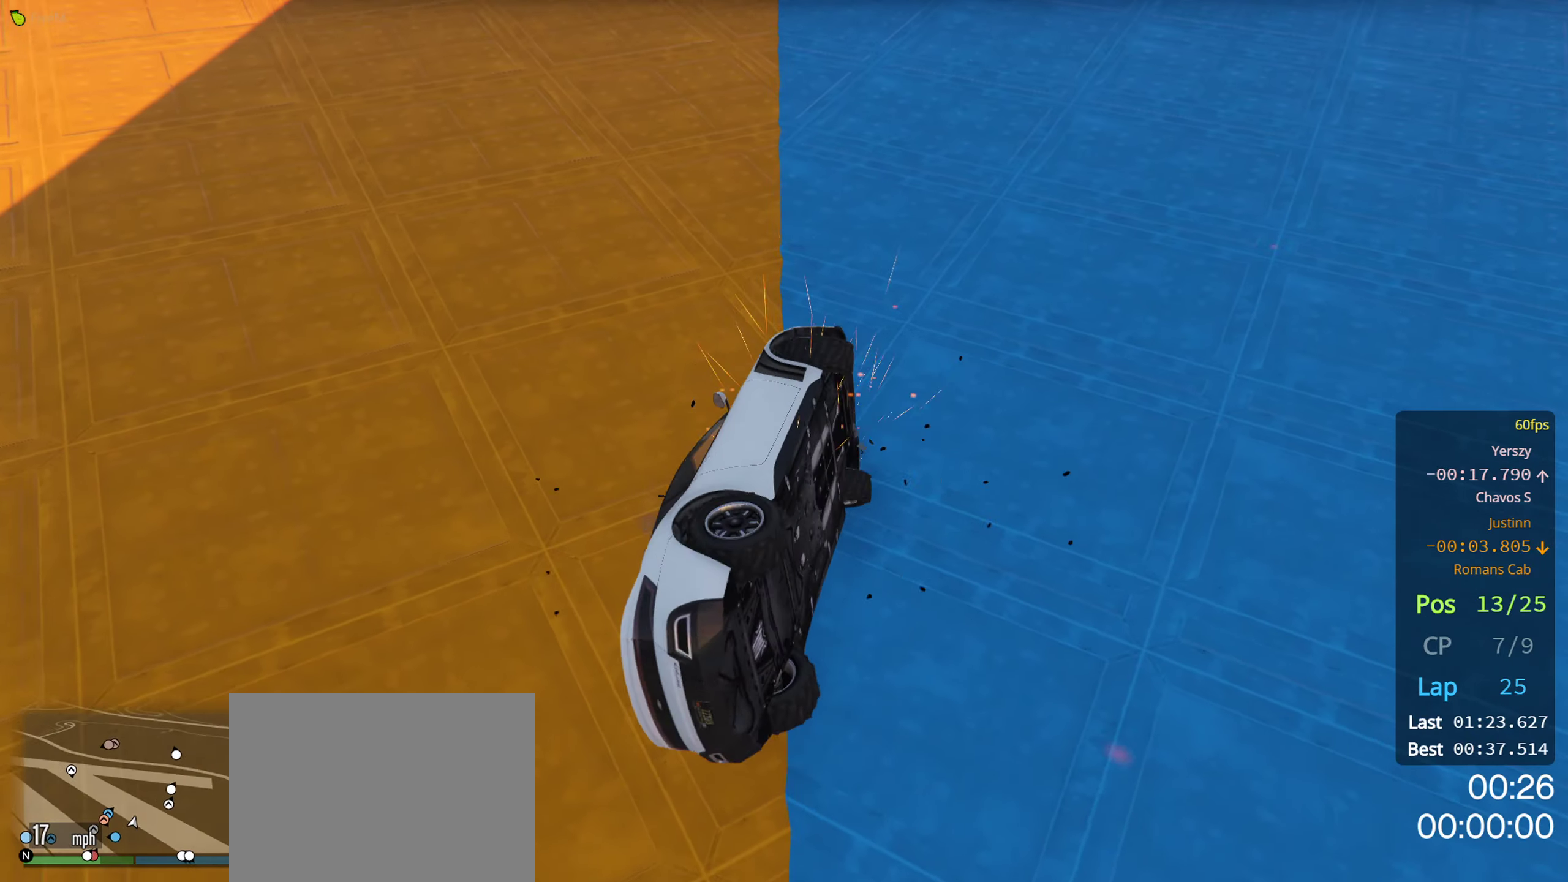
{"buttons": [], "left_stick": "down-left", "right_stick": "center", "events": [[33, "R2", "down"], [200, "R2", "up"]]}
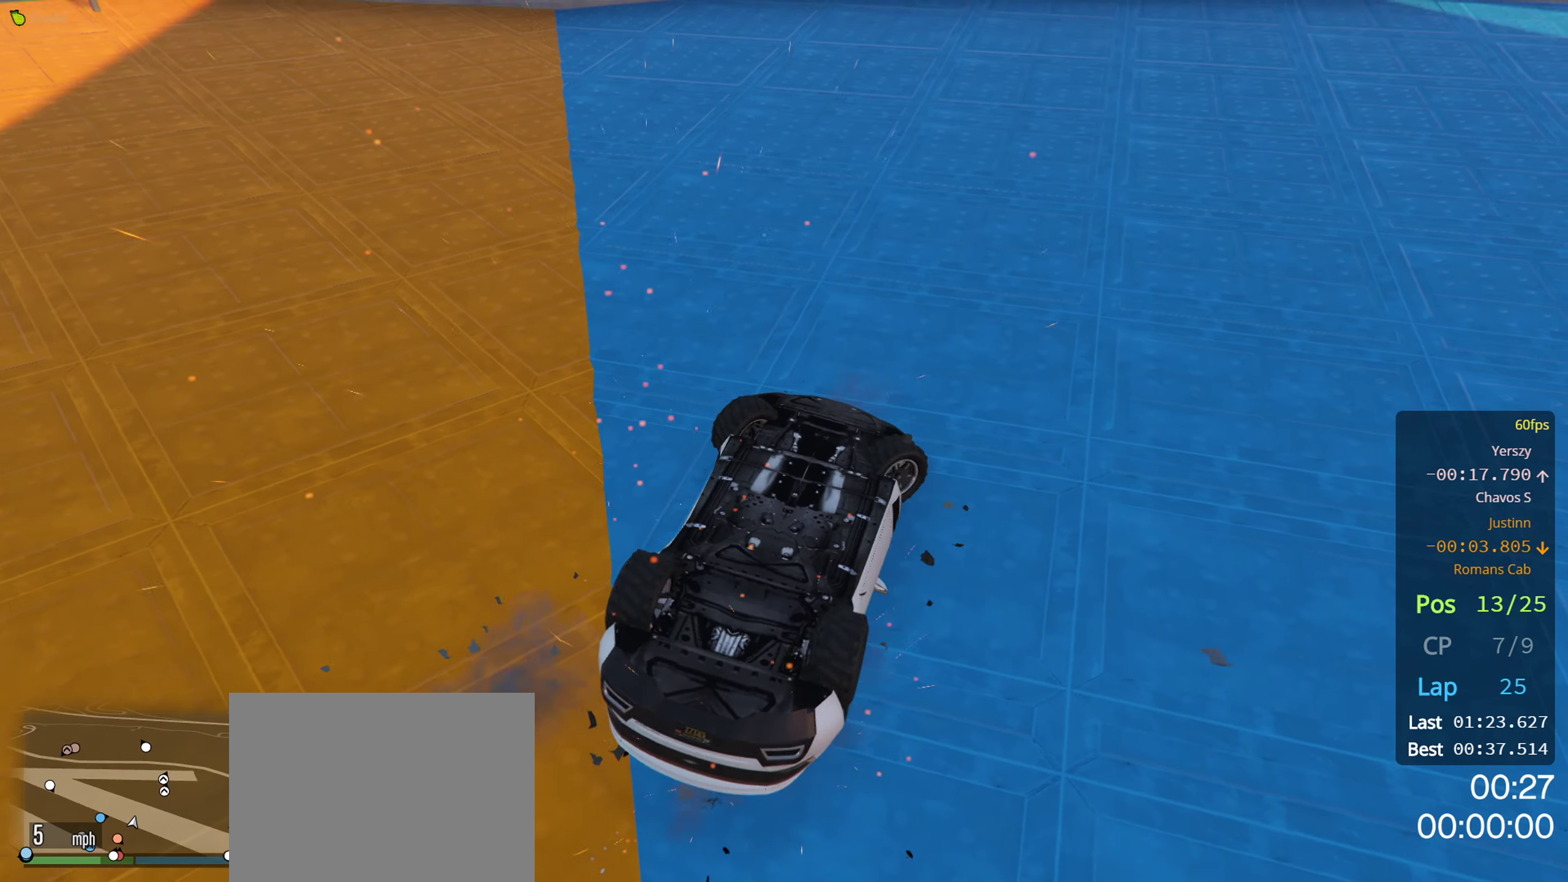
{"buttons": [], "left_stick": "center", "right_stick": "up", "events": [[216, "left_stick", "right"], [400, "left_stick", "center"], [466, "right_stick", "up"]]}
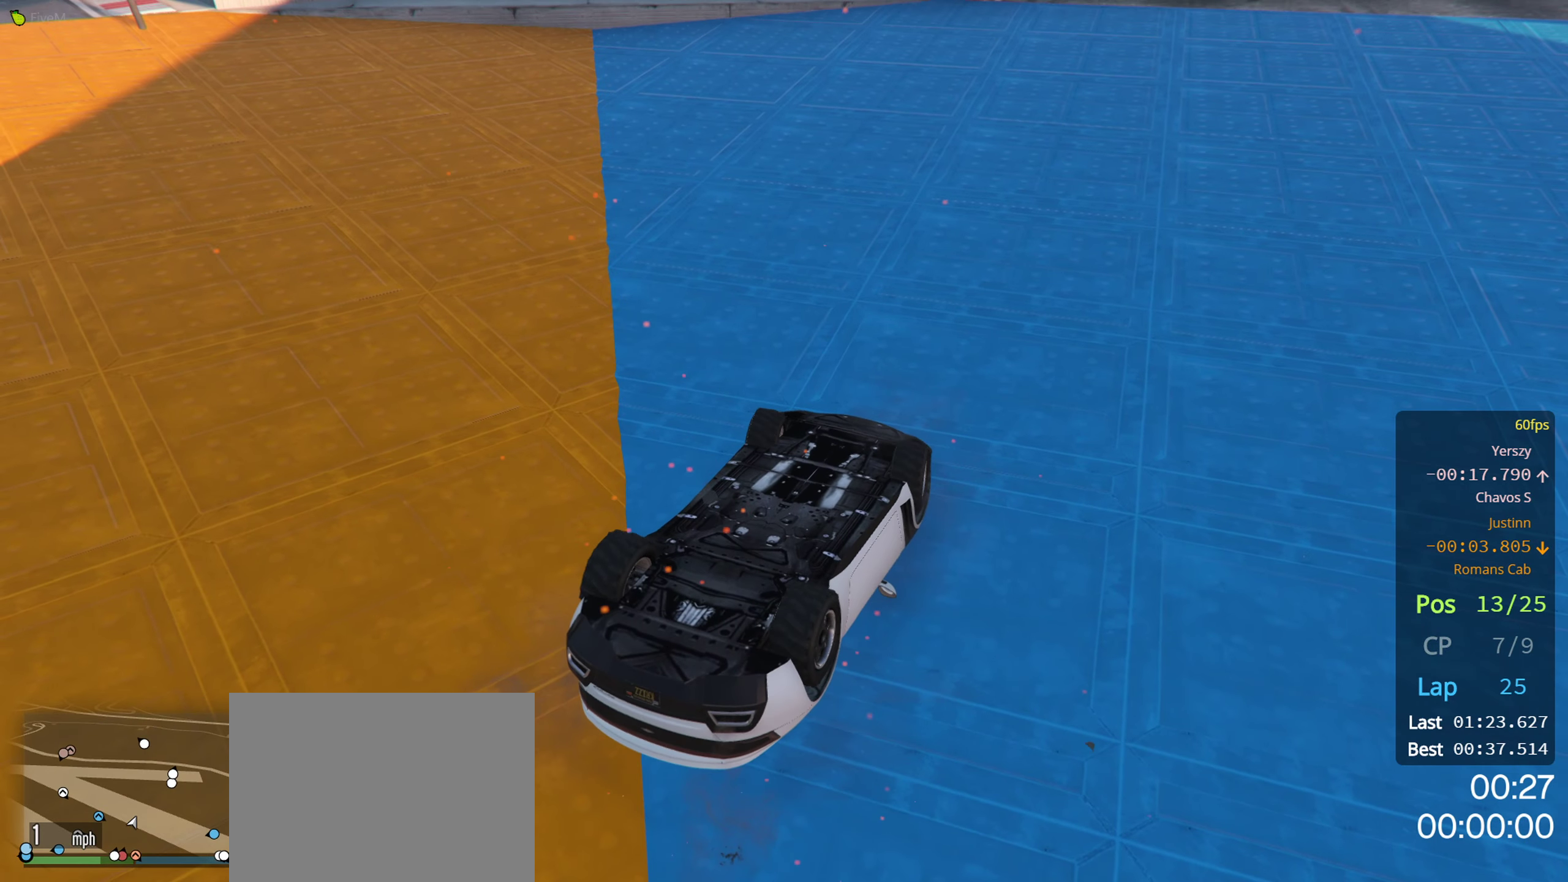
{"buttons": [], "left_stick": "center", "right_stick": "up", "events": [[250, "L3", "down"], [416, "L3", "up"]]}
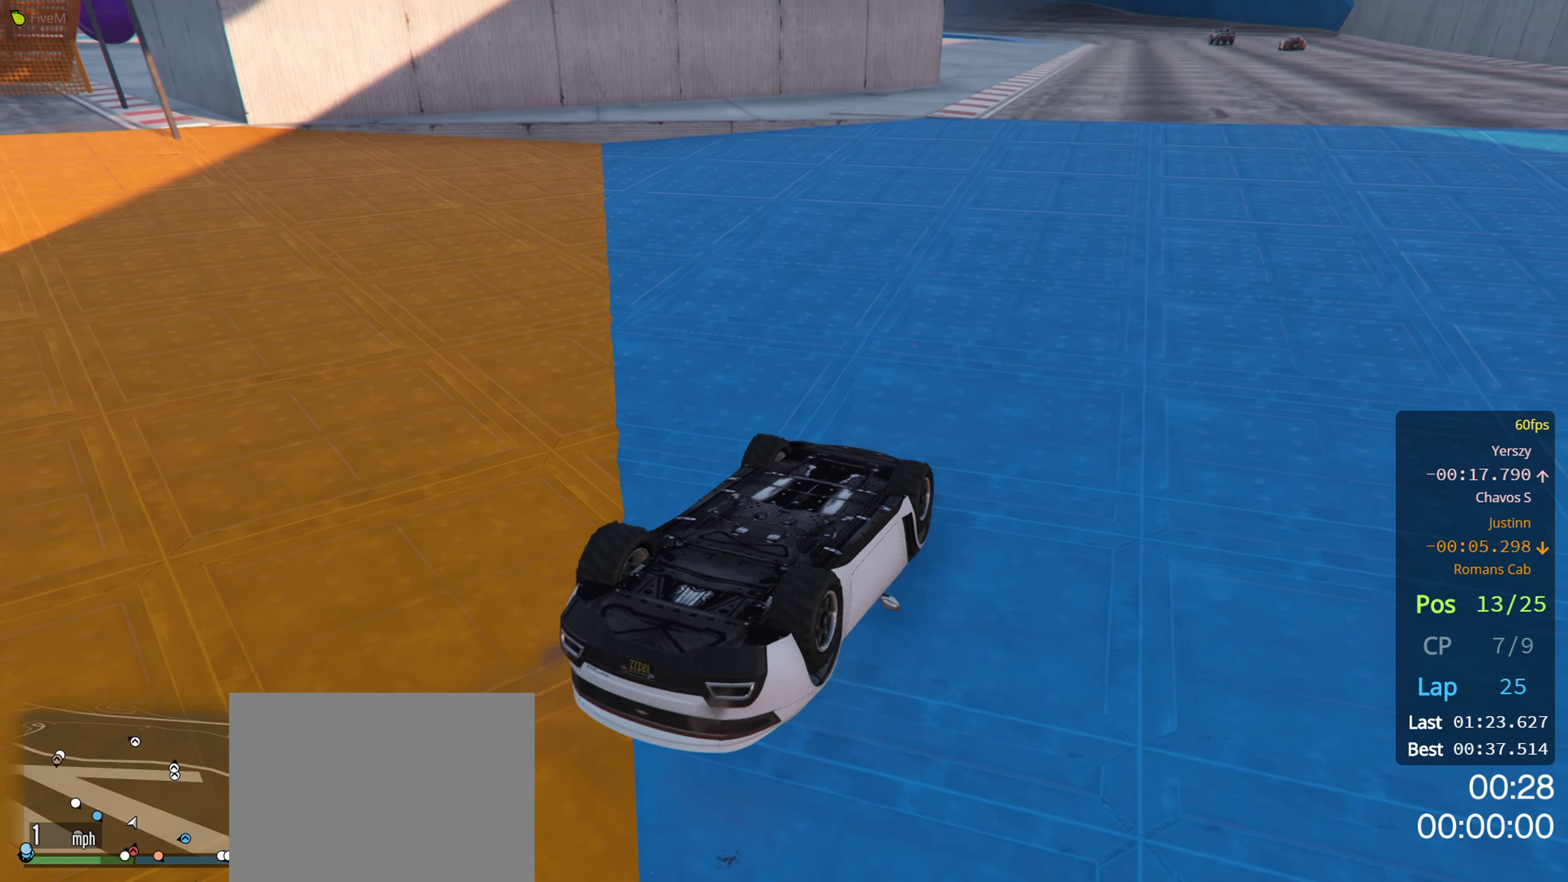
{"buttons": [], "left_stick": "right", "right_stick": "left", "events": [[16, "left_stick", "right"], [66, "right_stick", "up-left"], [183, "right_stick", "left"]]}